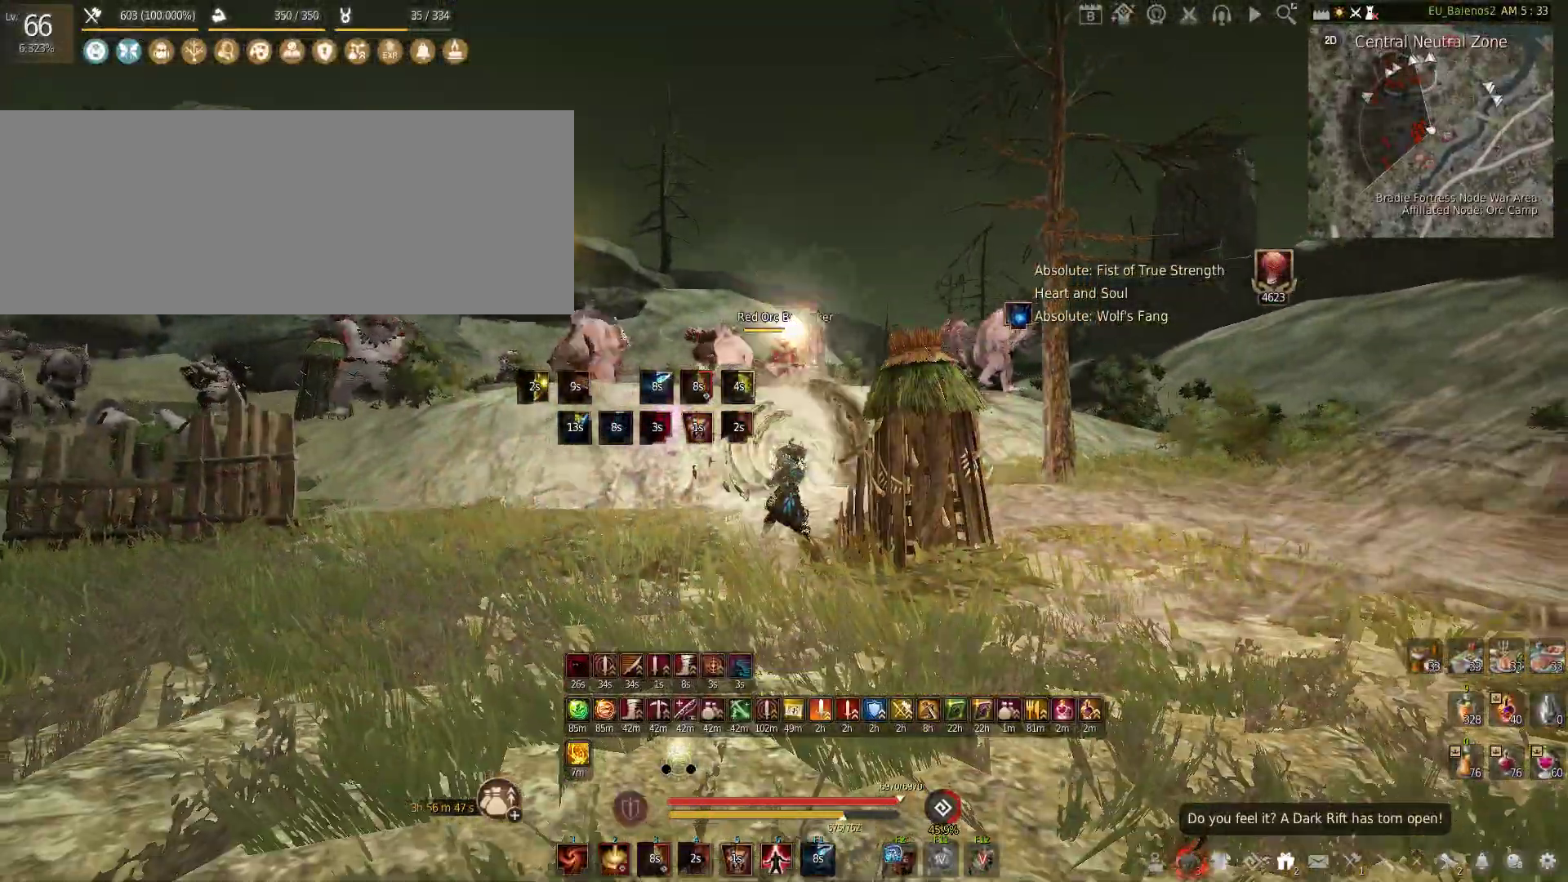
Gameplay with keyboard and mouse; each line is a JSON object with the keys and mouse buttons held at the frame after it. "events" lists presses ("down") and releases ("up") of "a", "c", "d", "e", "f", "q", "s", "shift", "space", "tab", "w", "x", "z", "mouse_left" and "mouse_right" between this image and that frame as [ms after this image, input, new state], when the widget could be followed in between. "mouse_left", "mouse_right" = the "left", "right" buttons of the "mouse" list. No other keys are recorded. Mouse movement is not recorded.
{"keys": ["c", "w"], "mouse": [], "events": [[183, "s", "down"], [283, "w", "down"], [300, "s", "up"], [383, "c", "down"]]}
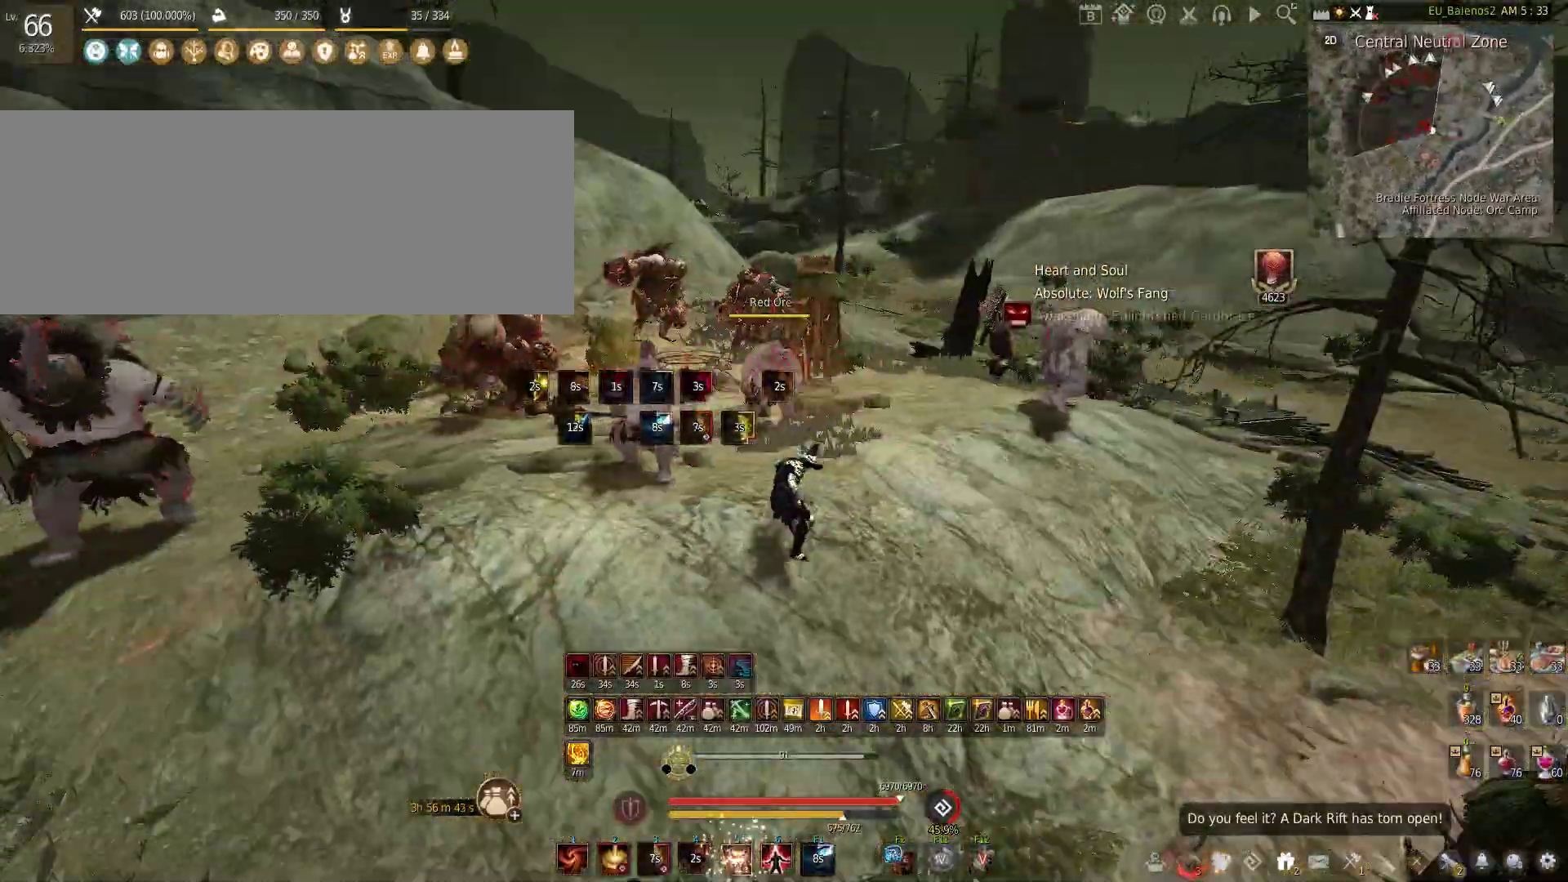
{"keys": ["s"], "mouse": ["left"], "events": [[33, "c", "up"], [50, "a", "down"], [100, "w", "up"], [183, "mouse_left", "down"], [266, "s", "down"], [350, "a", "up"]]}
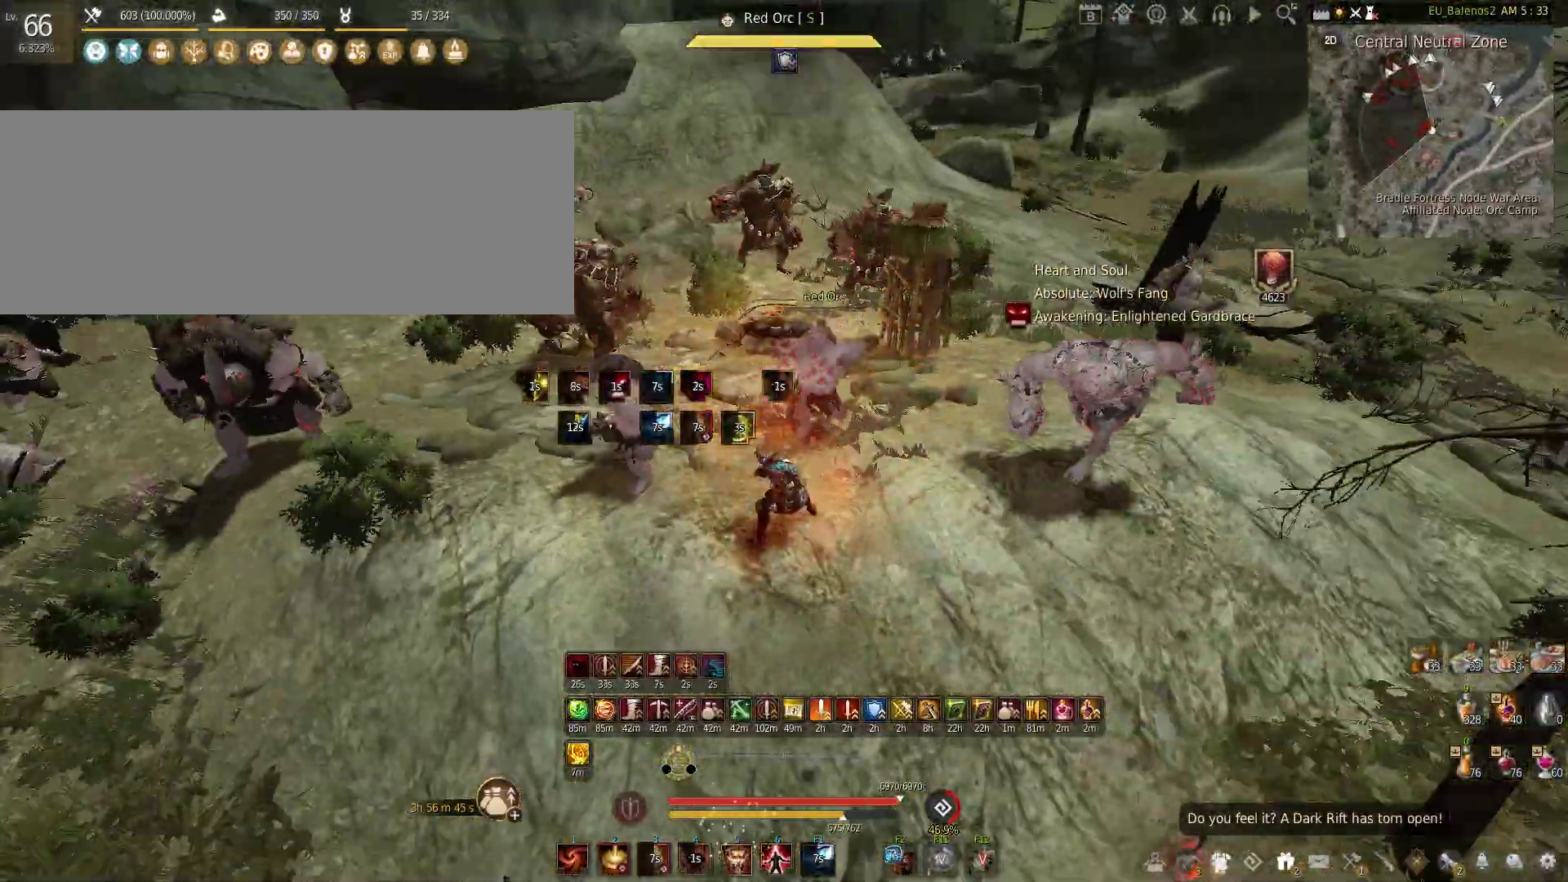
{"keys": ["s"], "mouse": ["left"], "events": []}
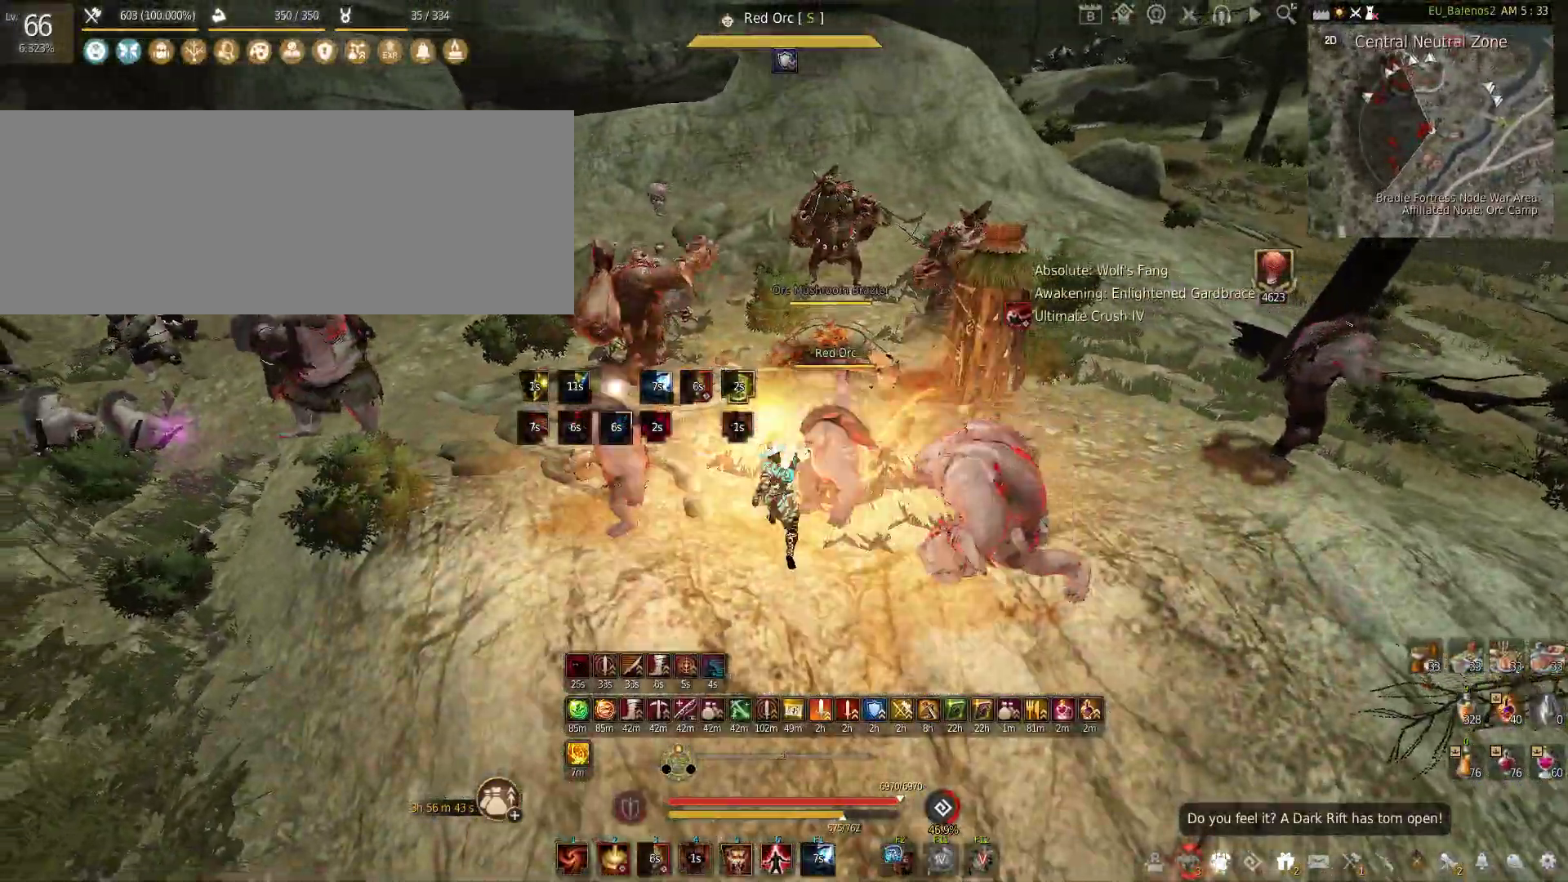
{"keys": [], "mouse": ["left"], "events": [[66, "s", "up"]]}
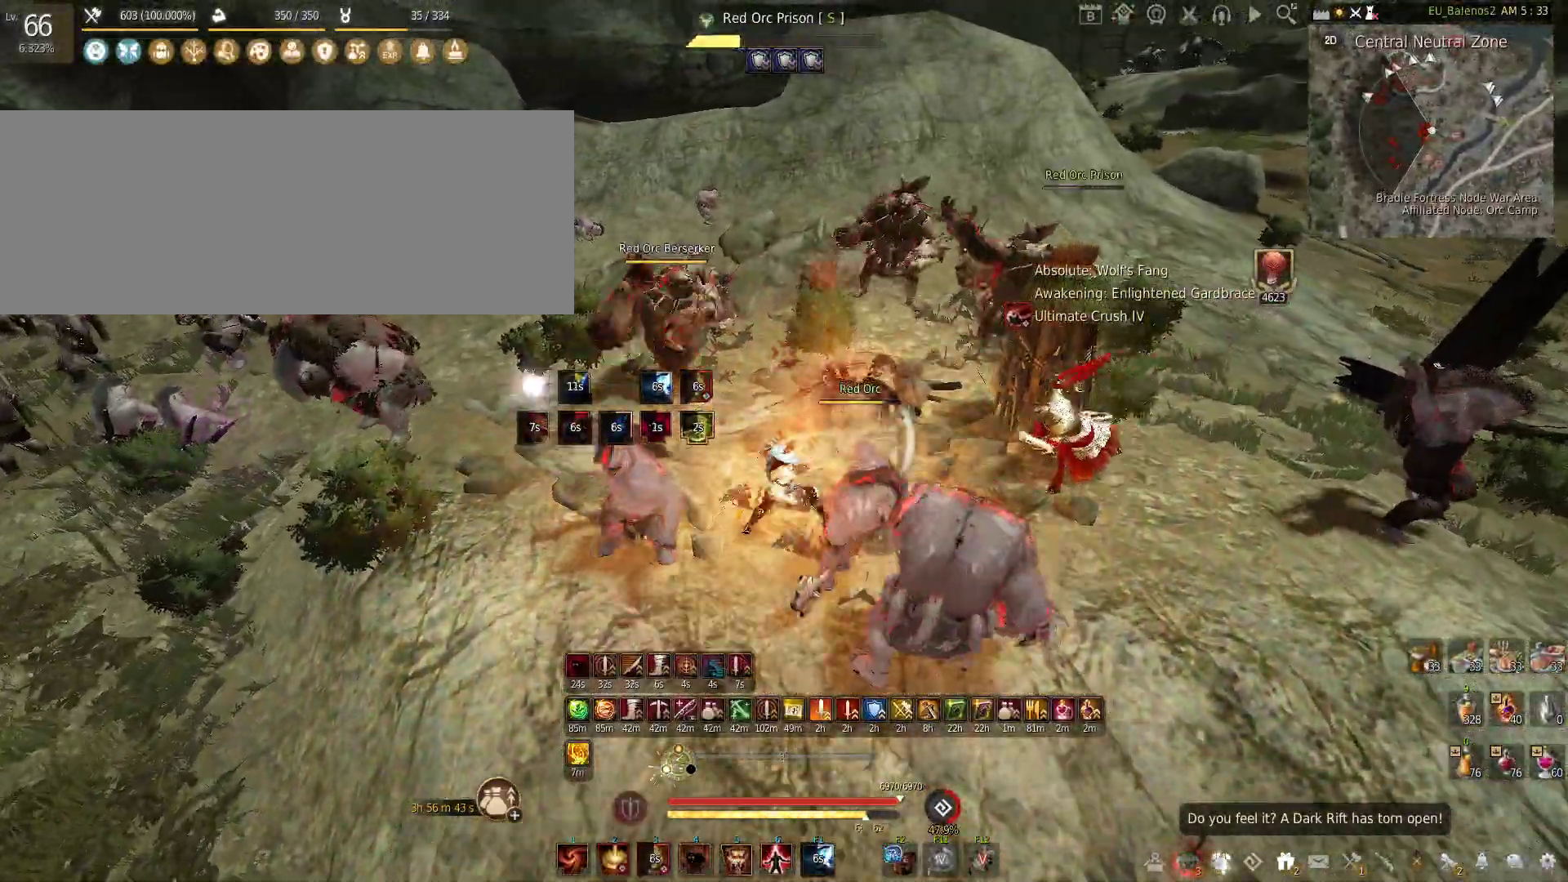
{"keys": [], "mouse": ["left"], "events": []}
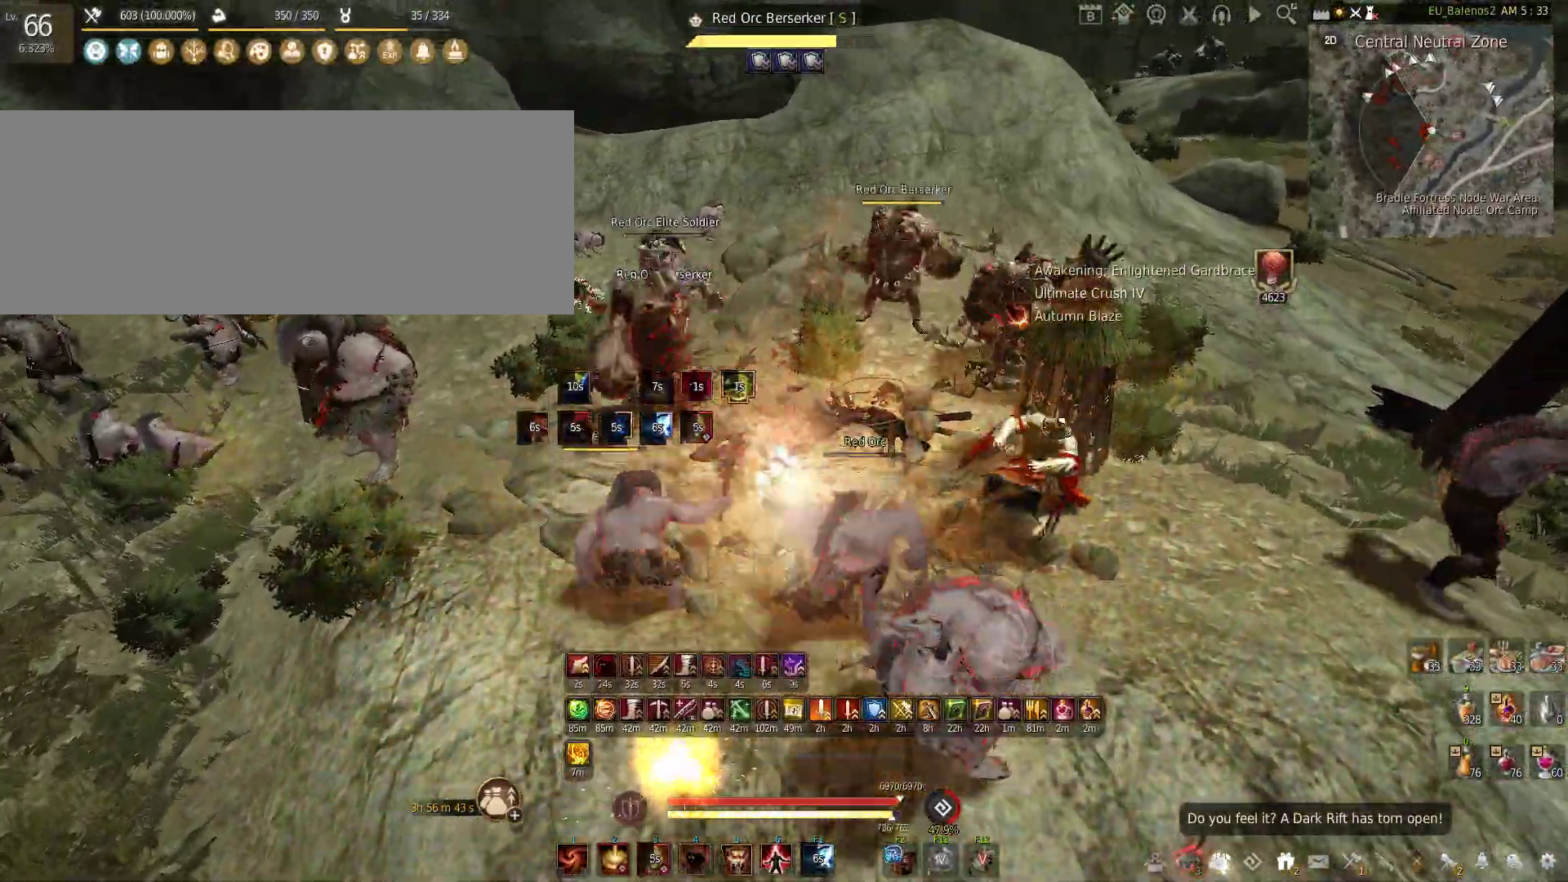
{"keys": ["w"], "mouse": [], "events": [[83, "mouse_left", "up"], [183, "w", "down"]]}
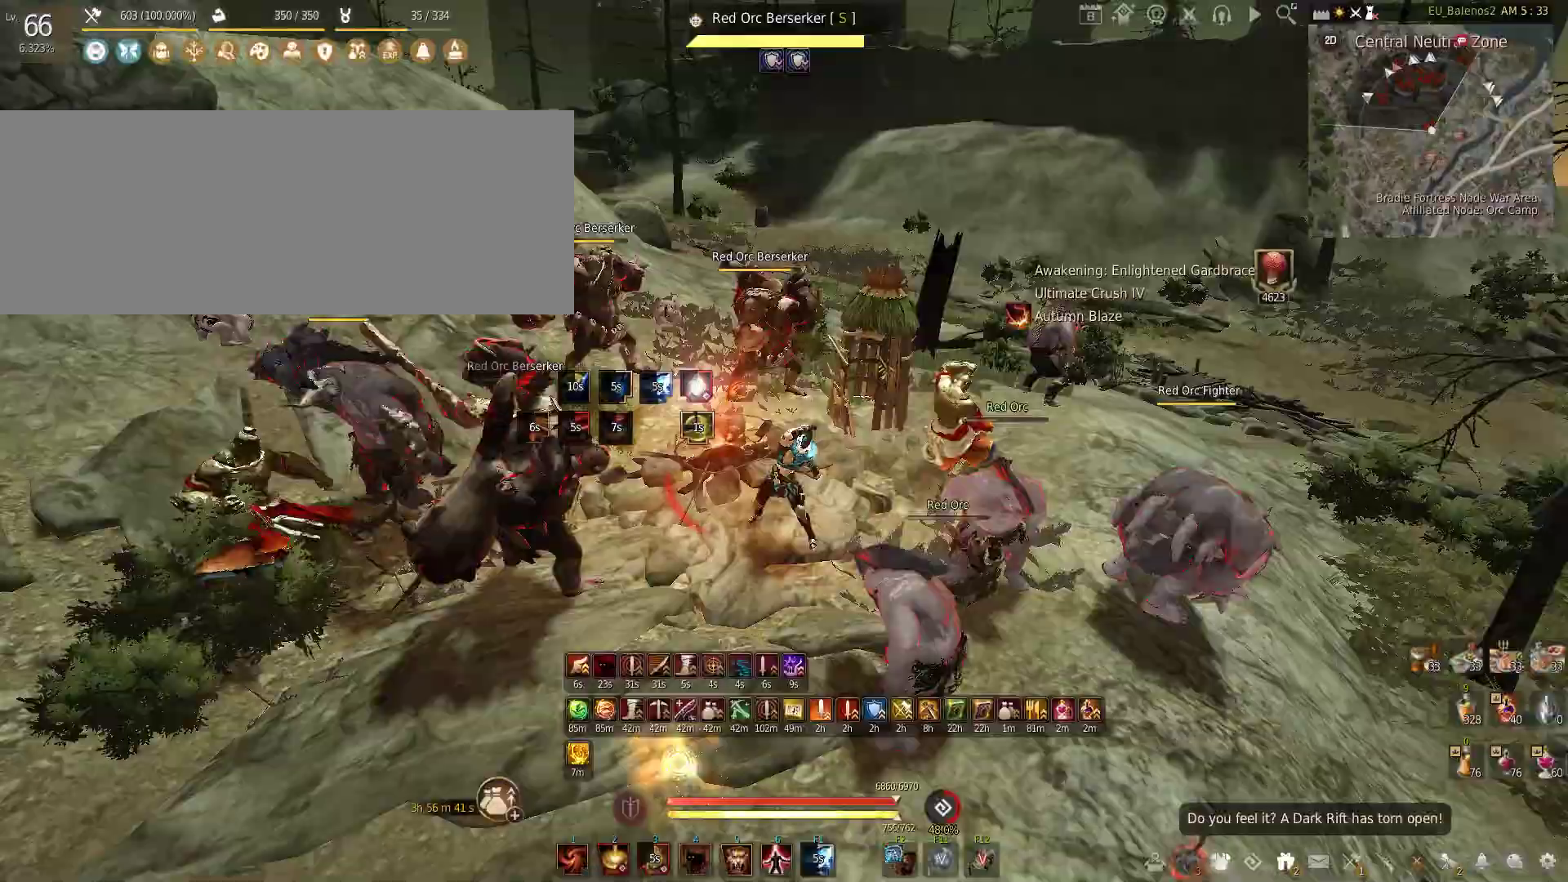
{"keys": ["f", "s"], "mouse": [], "events": [[50, "mouse_left", "down"], [283, "mouse_left", "up"], [283, "w", "up"], [350, "f", "down"], [350, "s", "down"]]}
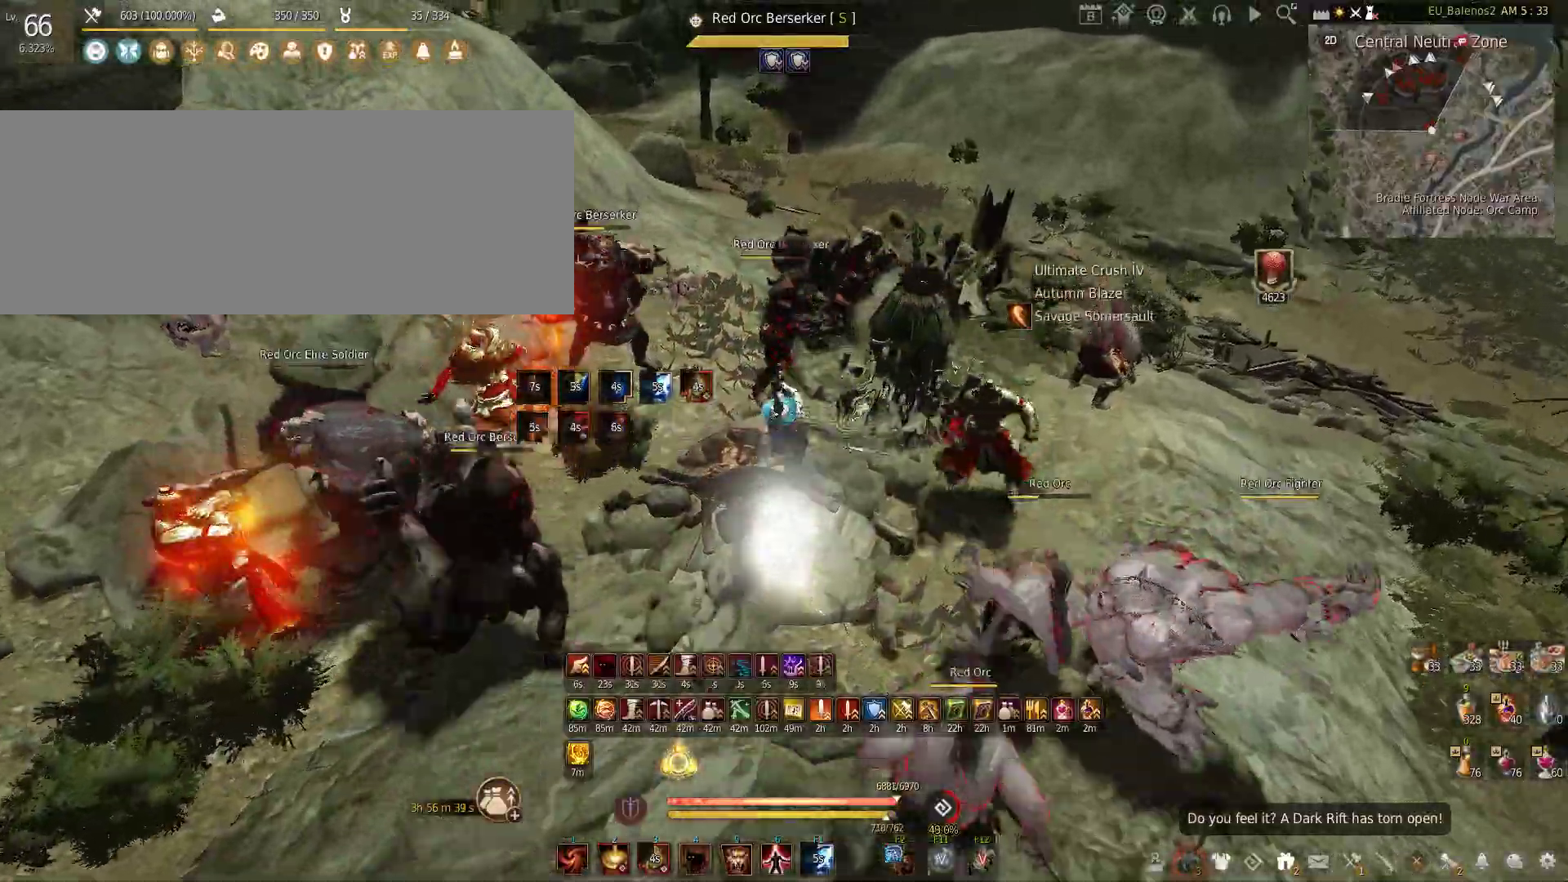
{"keys": ["f"], "mouse": [], "events": [[500, "s", "up"]]}
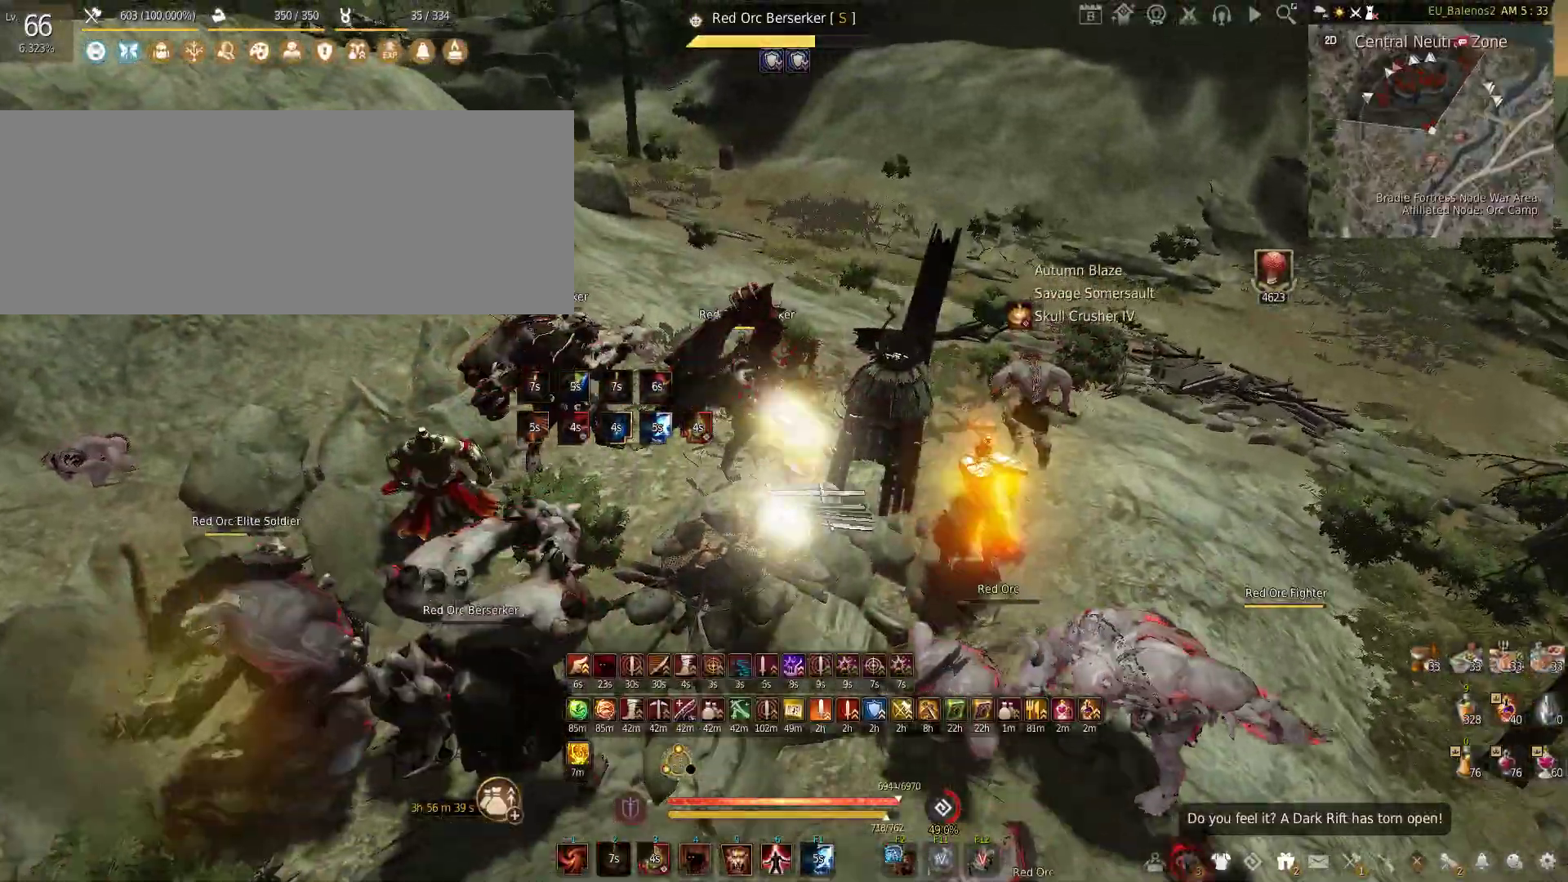
{"keys": [], "mouse": [], "events": [[433, "f", "up"]]}
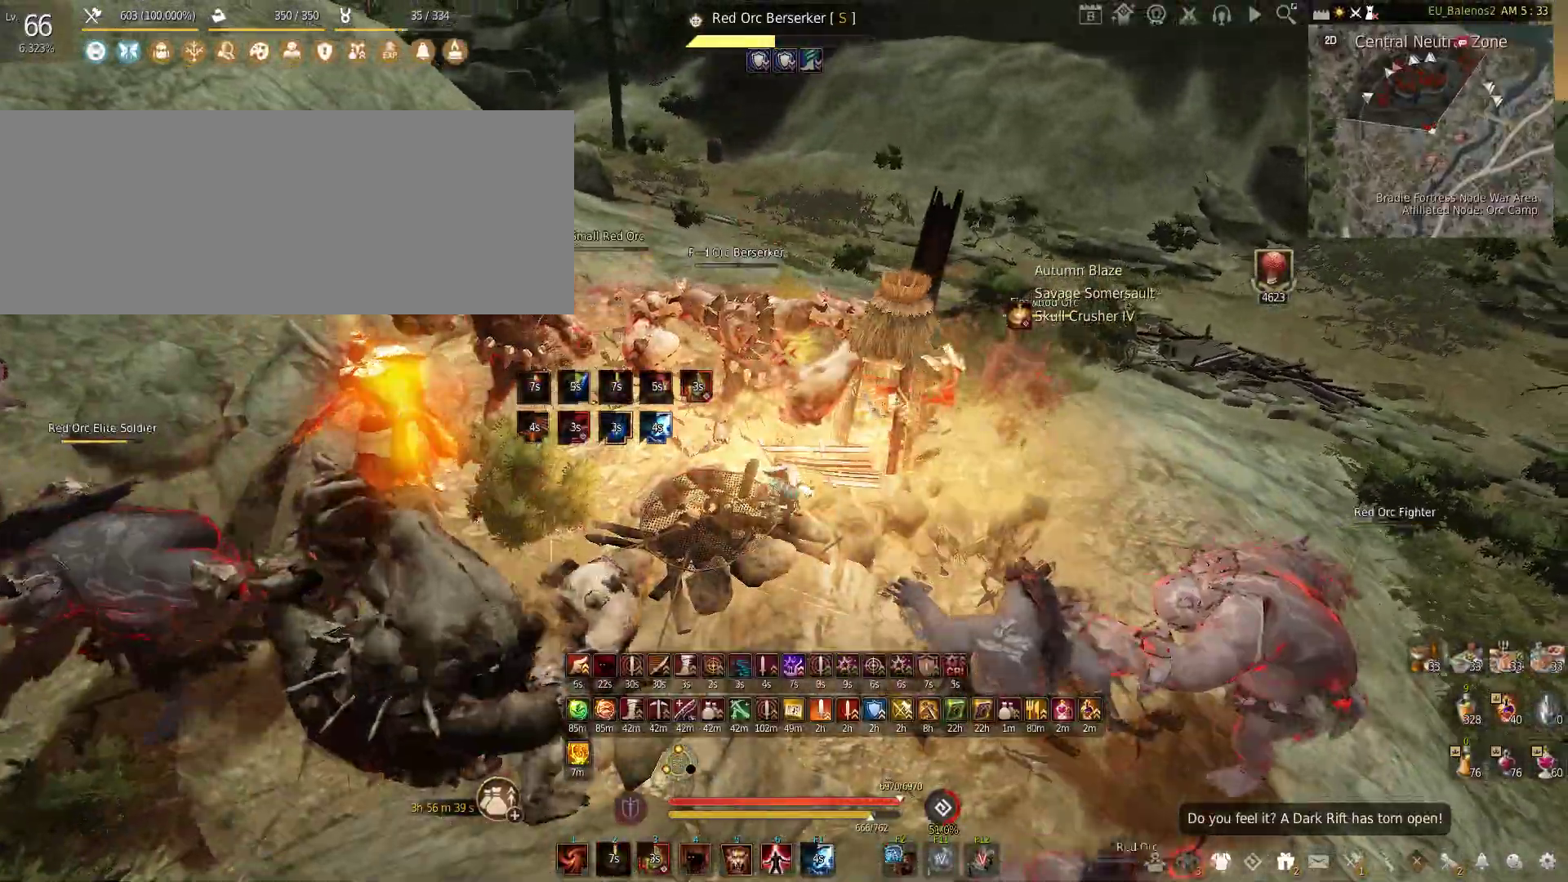
{"keys": [], "mouse": [], "events": []}
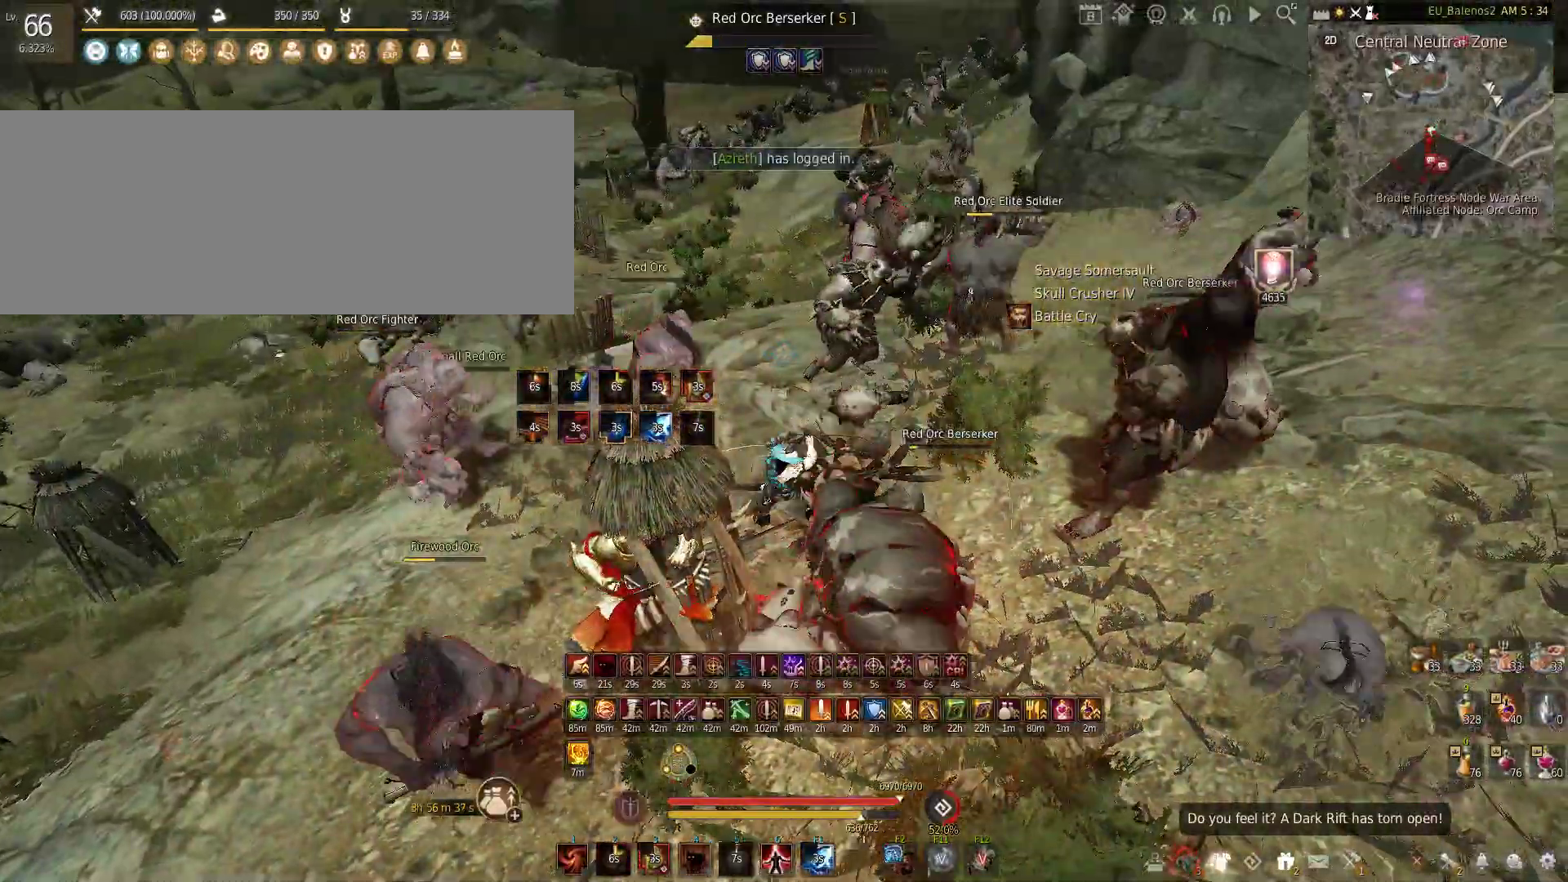
{"keys": [], "mouse": [], "events": []}
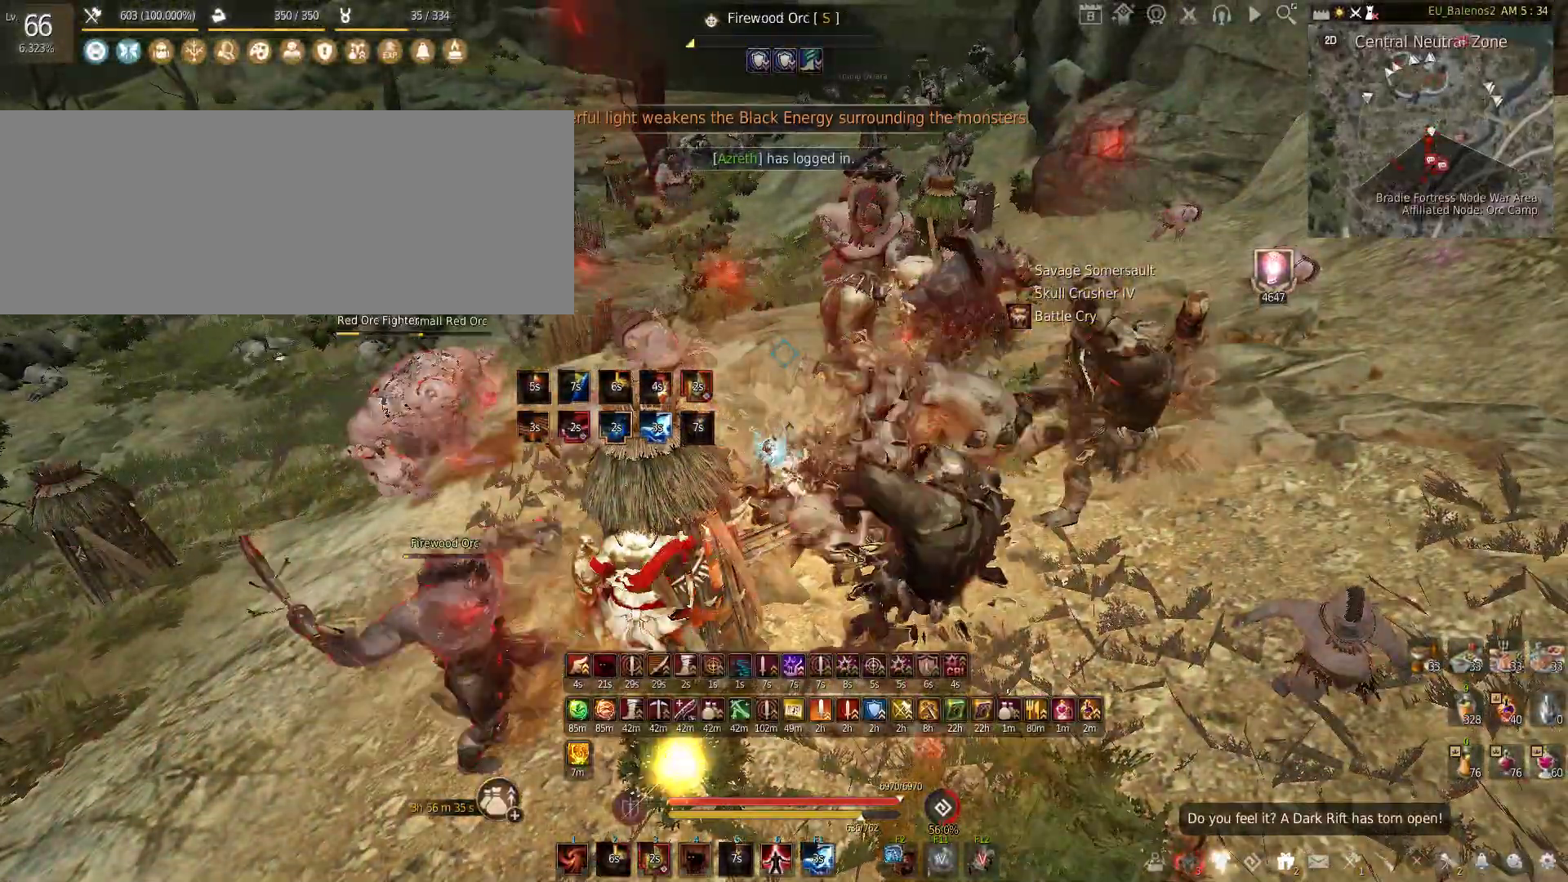
{"keys": ["w"], "mouse": [], "events": [[216, "w", "down"], [283, "shift", "down"], [433, "shift", "up"]]}
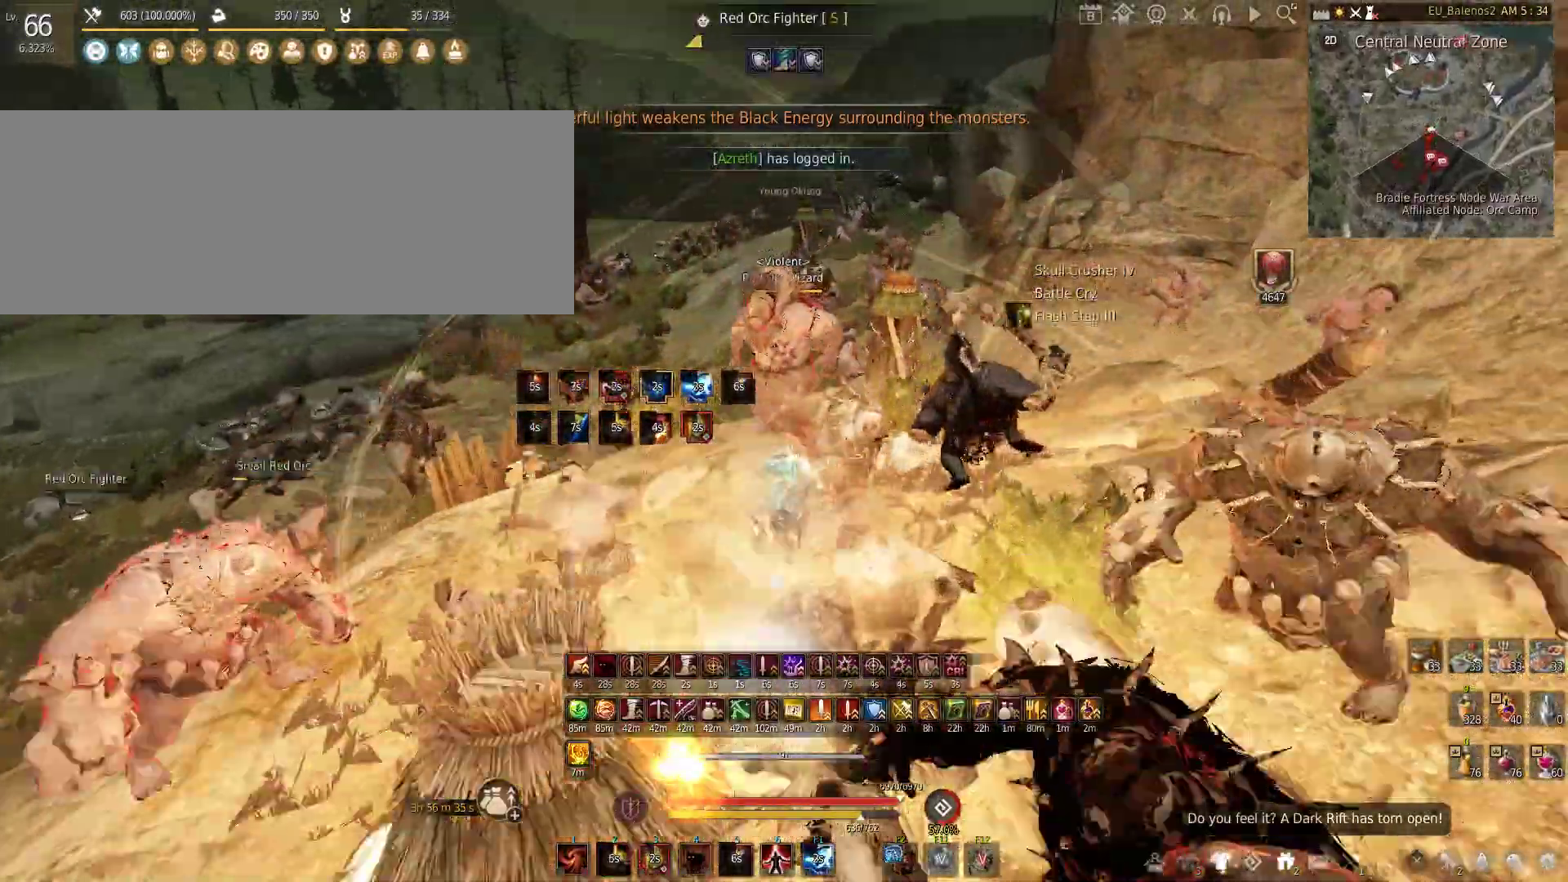
{"keys": [], "mouse": [], "events": [[83, "f", "down"], [416, "f", "up"], [500, "w", "up"]]}
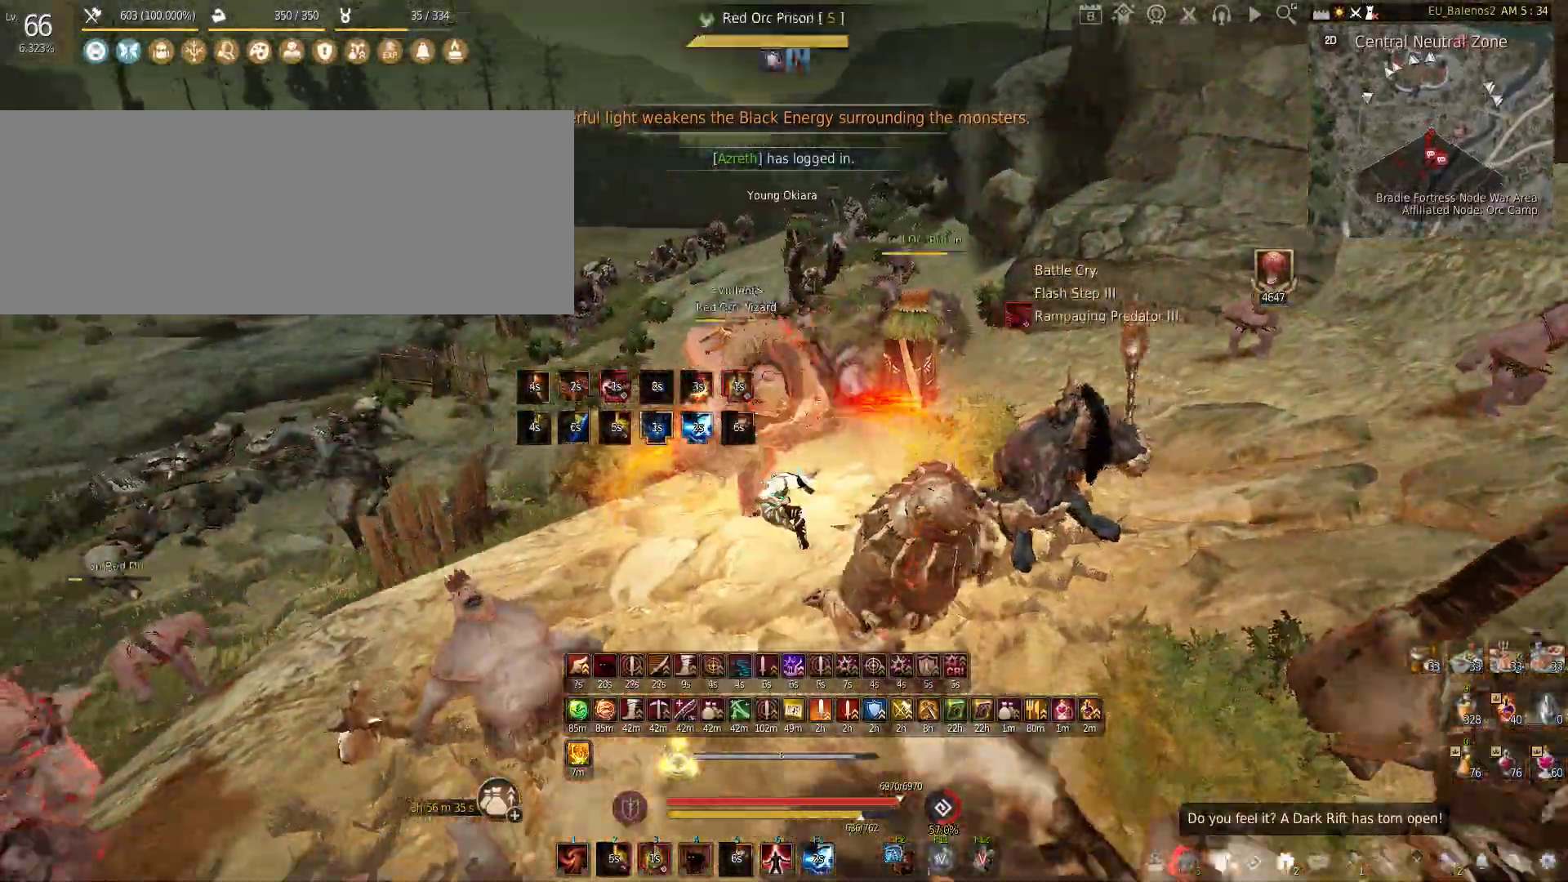
{"keys": [], "mouse": [], "events": [[33, "shift", "down"], [50, "mouse_right", "down"], [316, "shift", "up"], [400, "mouse_right", "up"]]}
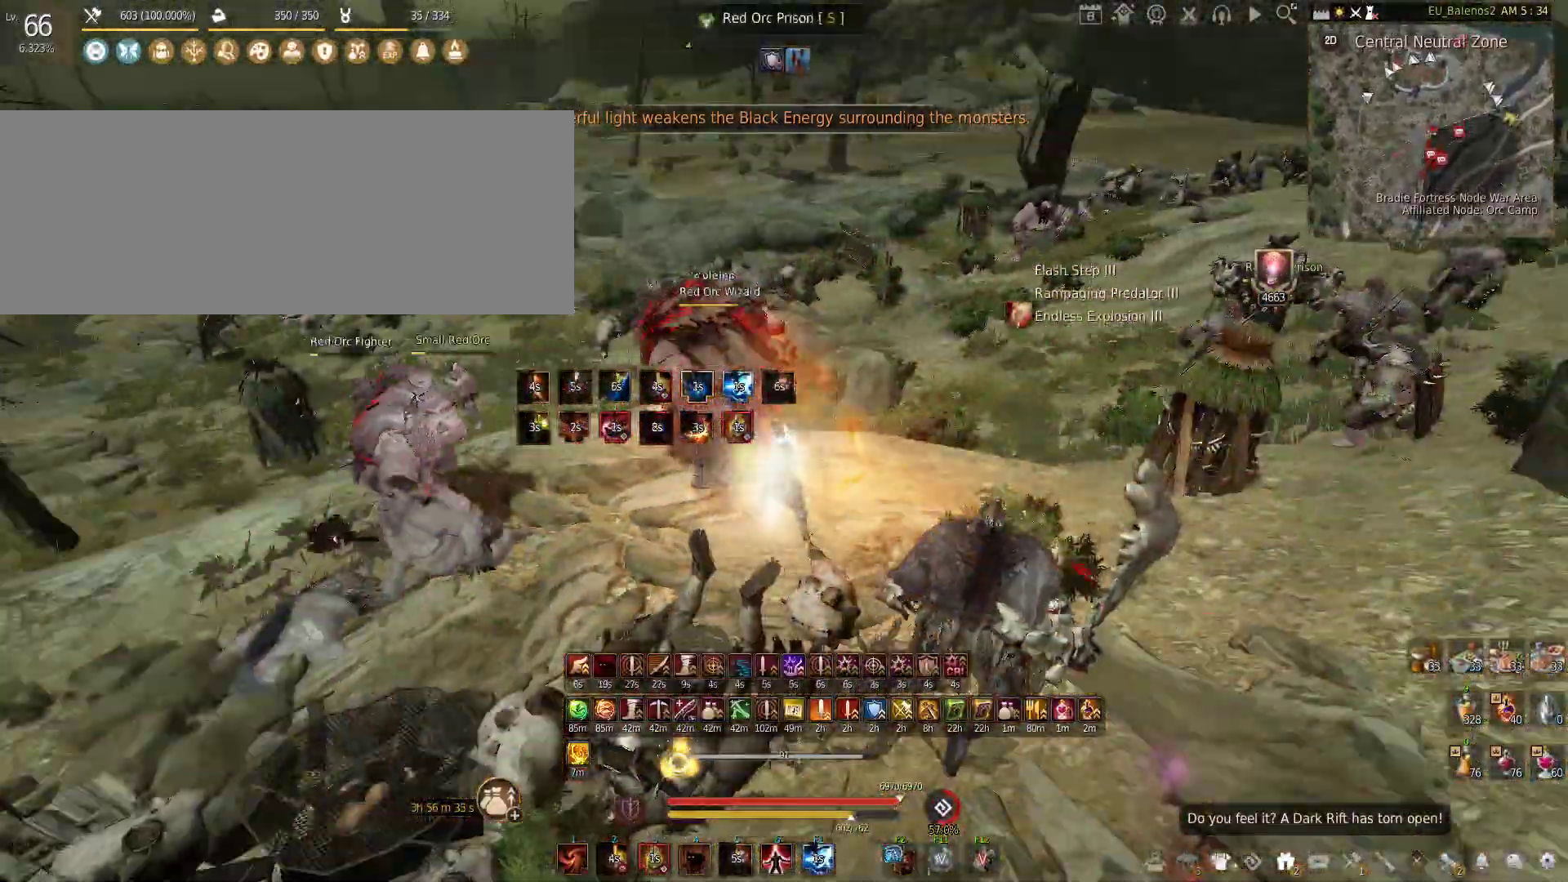
{"keys": ["s"], "mouse": [], "events": [[416, "s", "down"]]}
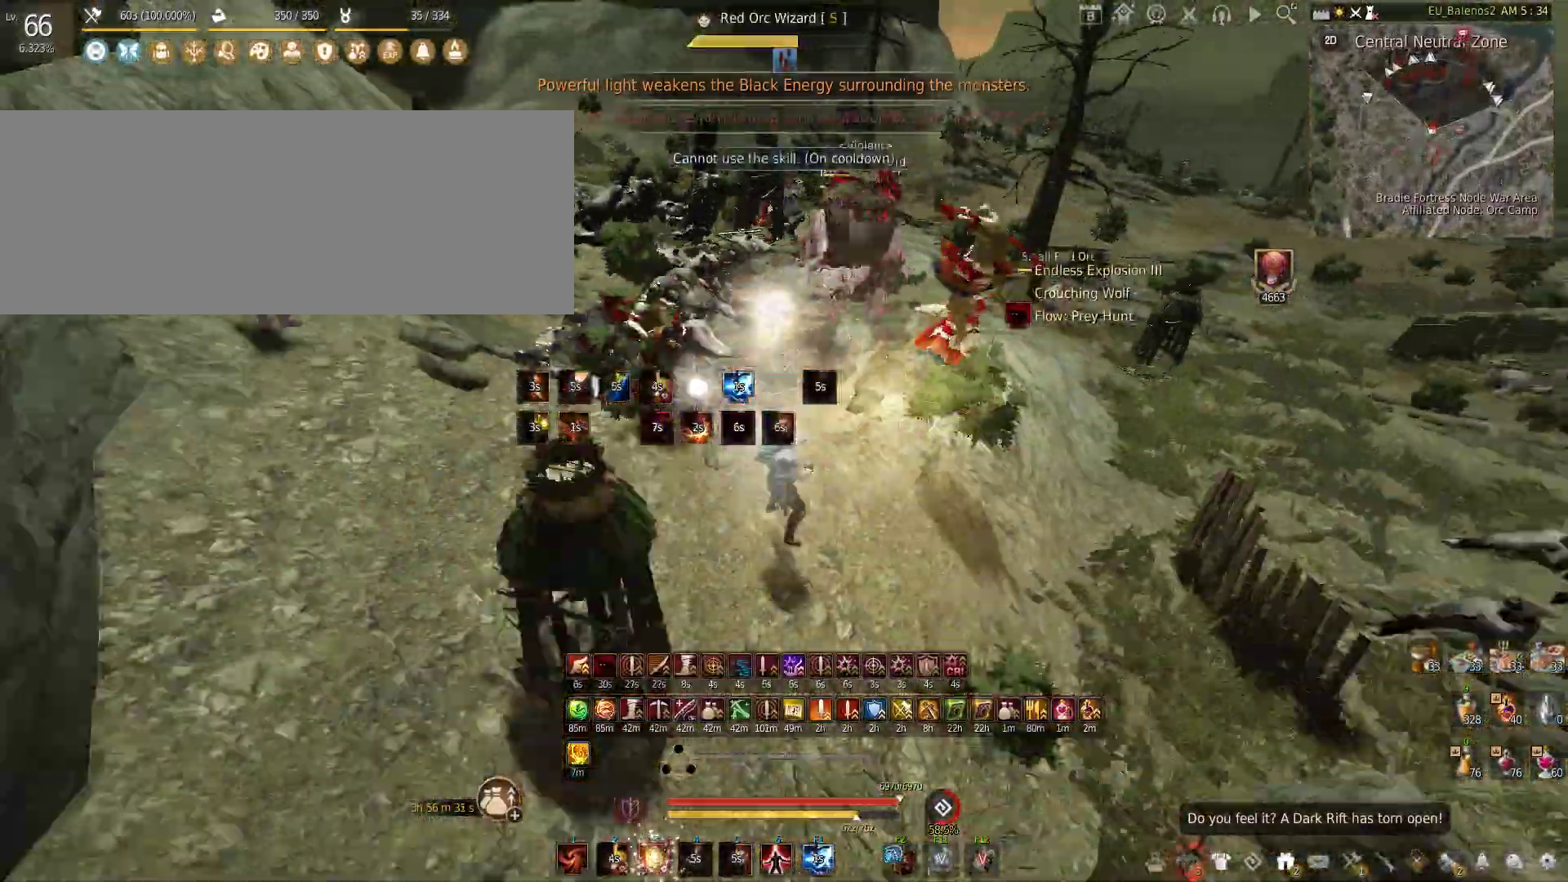
{"keys": [], "mouse": [], "events": [[33, "s", "up"], [83, "shift", "down"], [83, "z", "down"], [400, "shift", "up"], [400, "z", "up"]]}
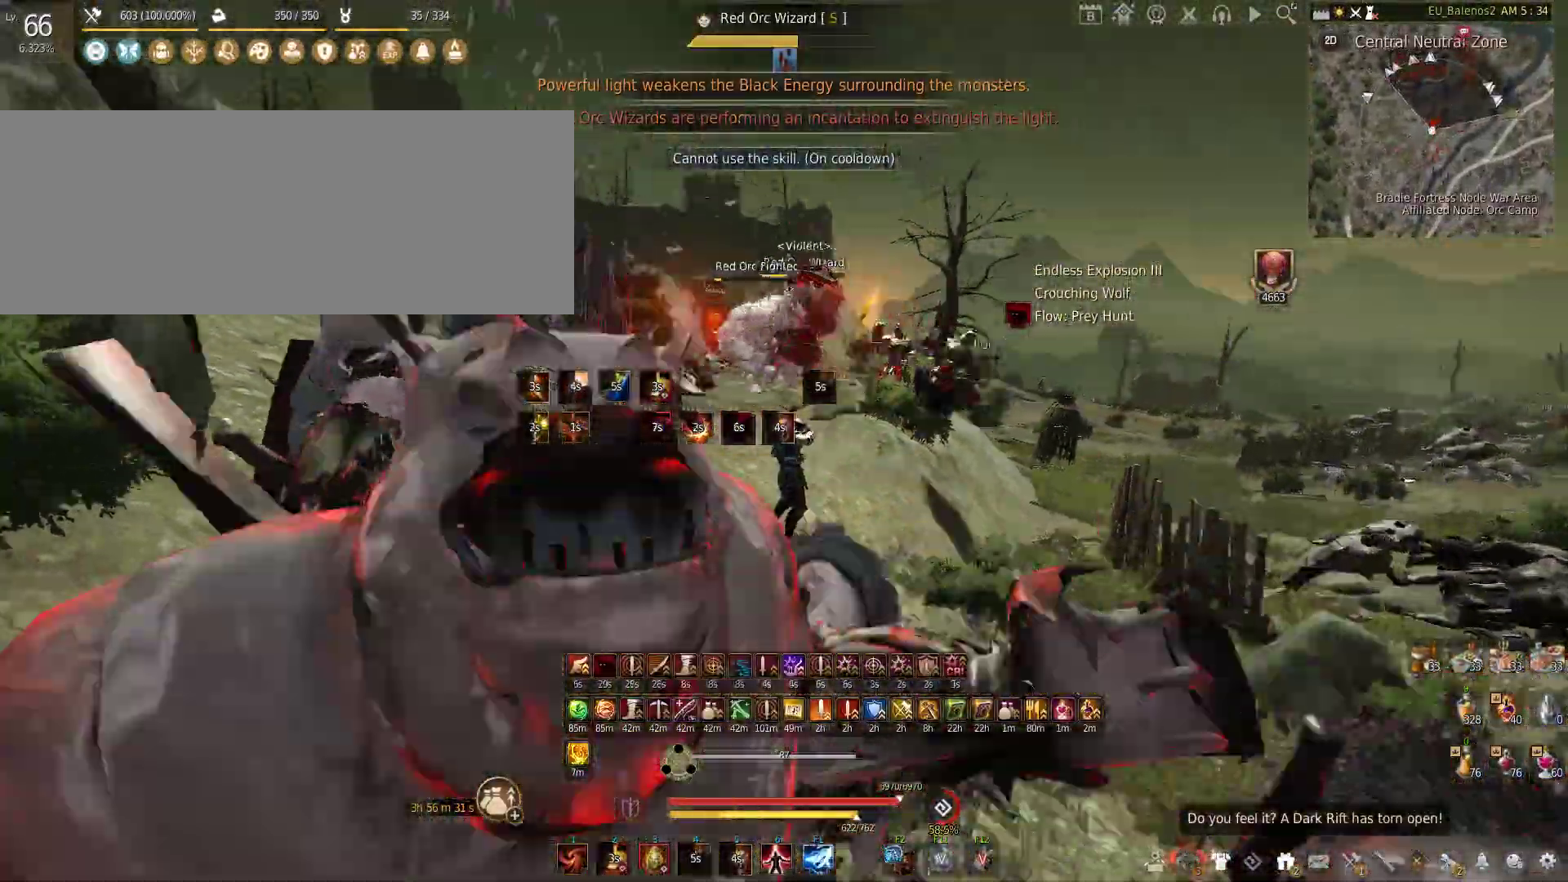
{"keys": ["a"], "mouse": [], "events": [[133, "w", "down"], [433, "a", "down"], [483, "w", "up"]]}
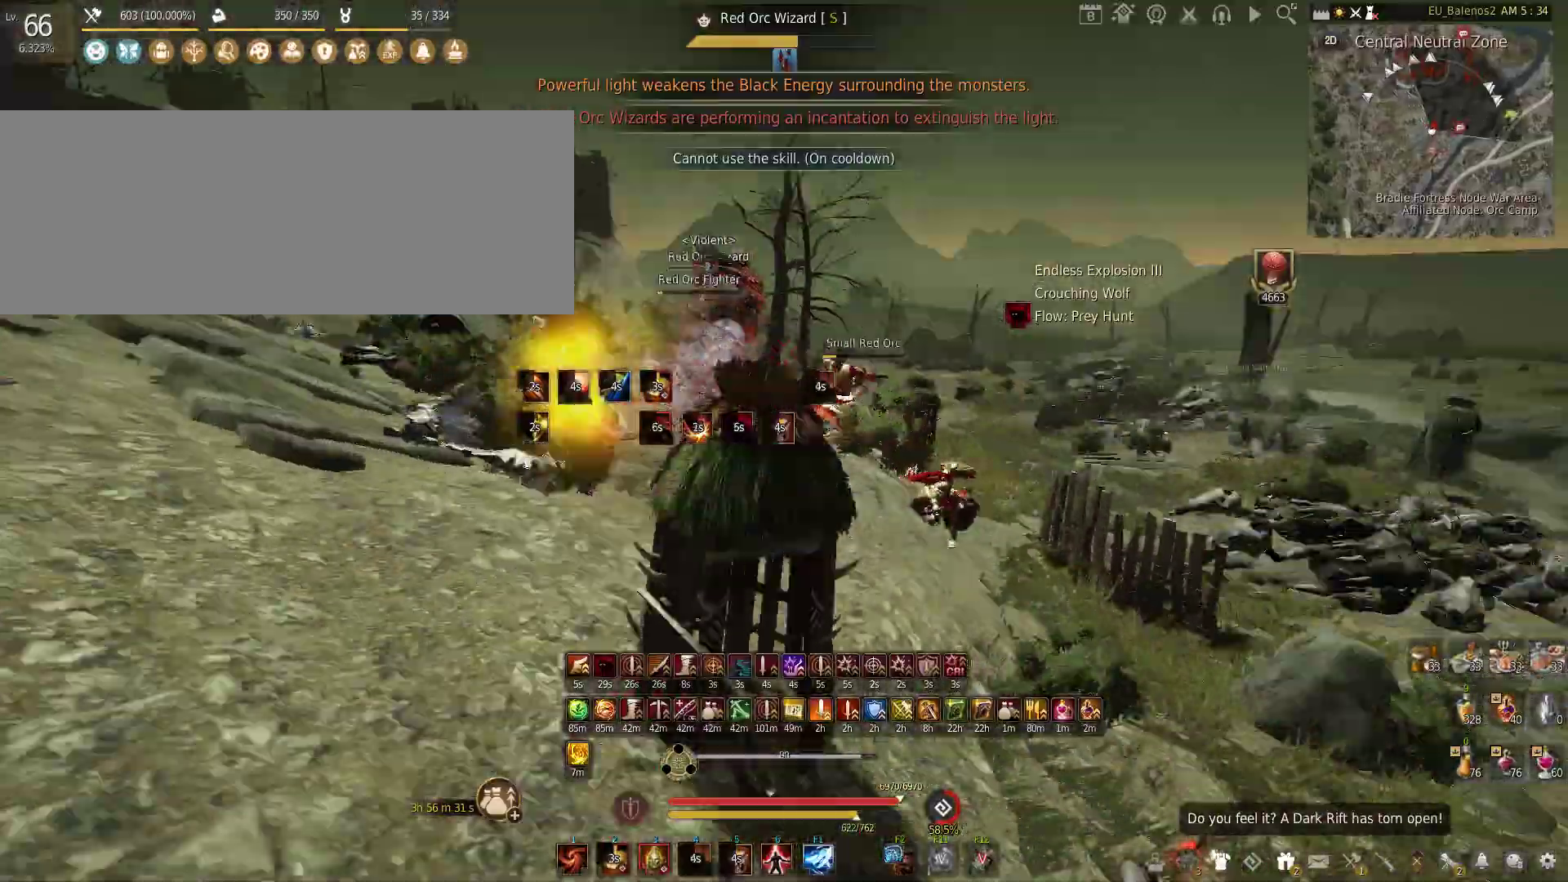
{"keys": [], "mouse": [], "events": [[50, "mouse_left", "down"], [183, "mouse_left", "up"], [250, "a", "up"]]}
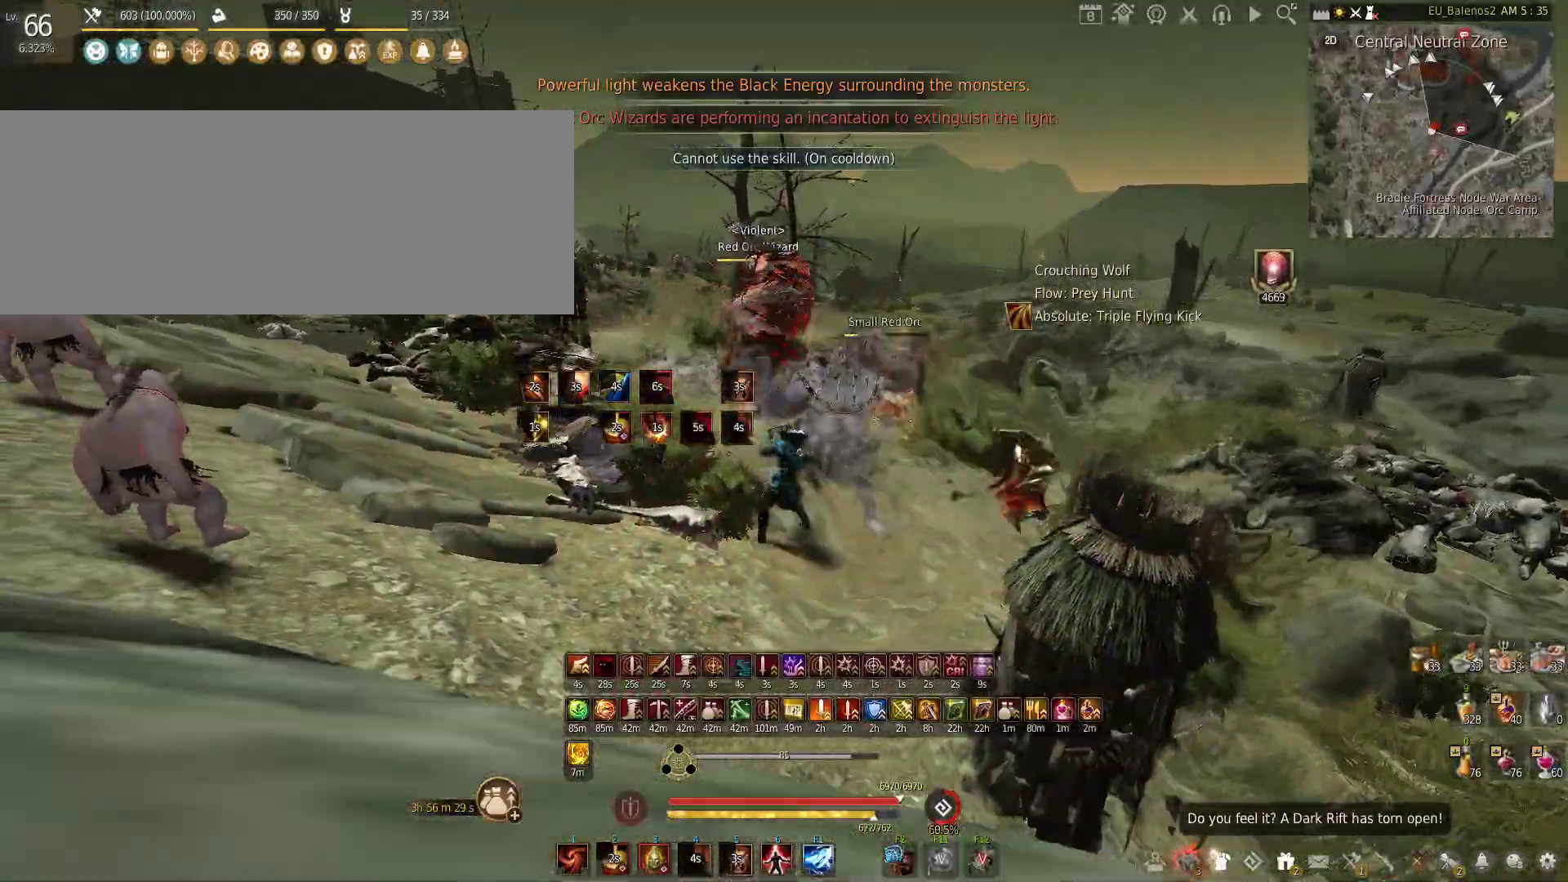
{"keys": [], "mouse": [], "events": []}
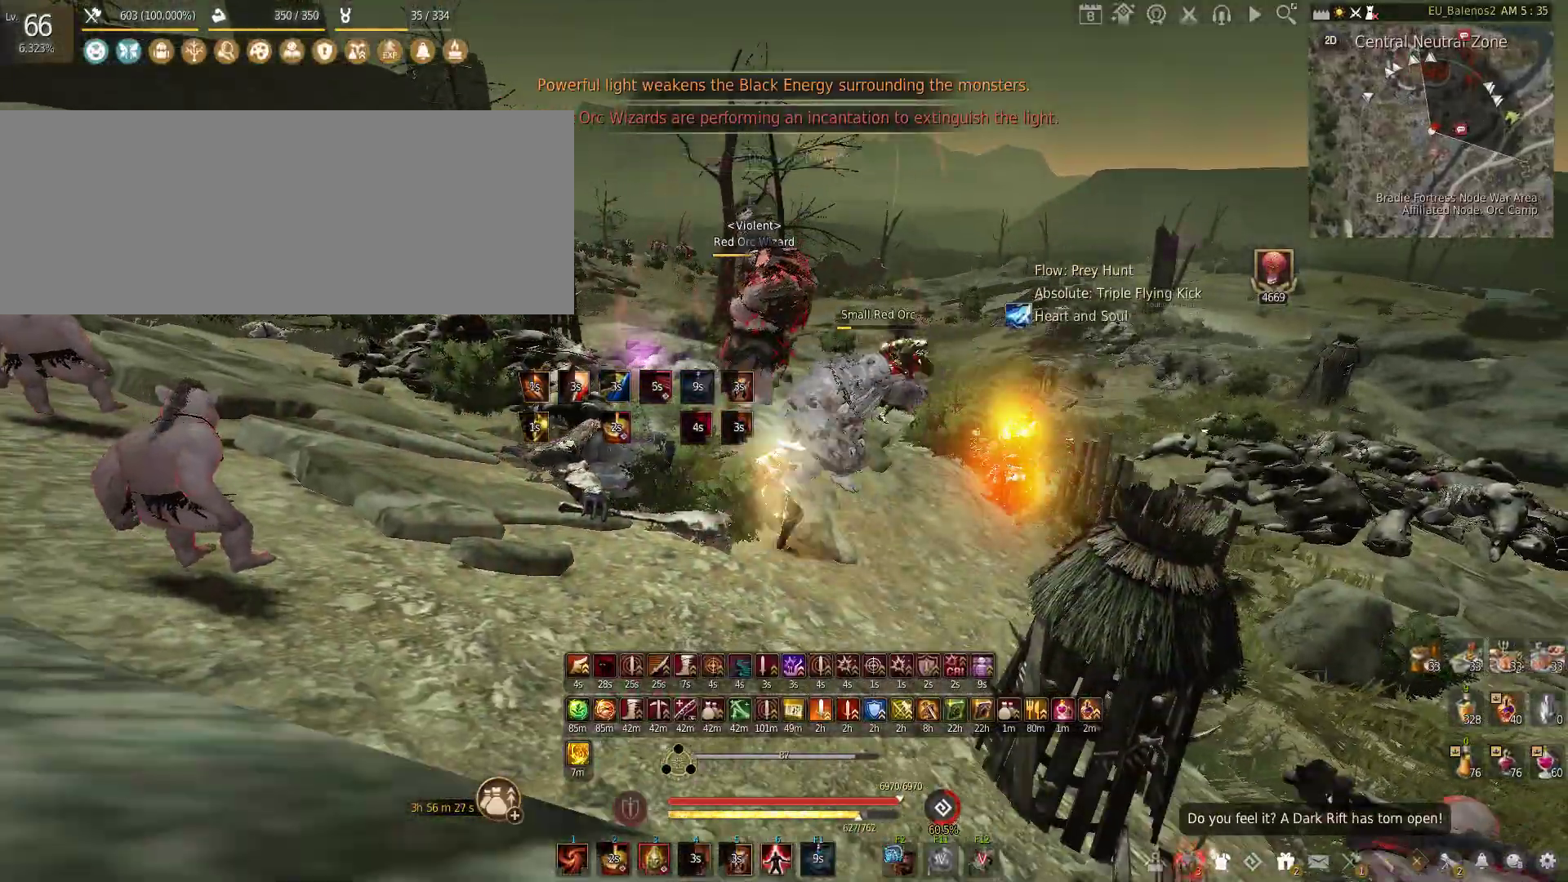
{"keys": ["s"], "mouse": ["left", "right"], "events": [[350, "s", "down"], [483, "mouse_left", "down"], [483, "mouse_right", "down"]]}
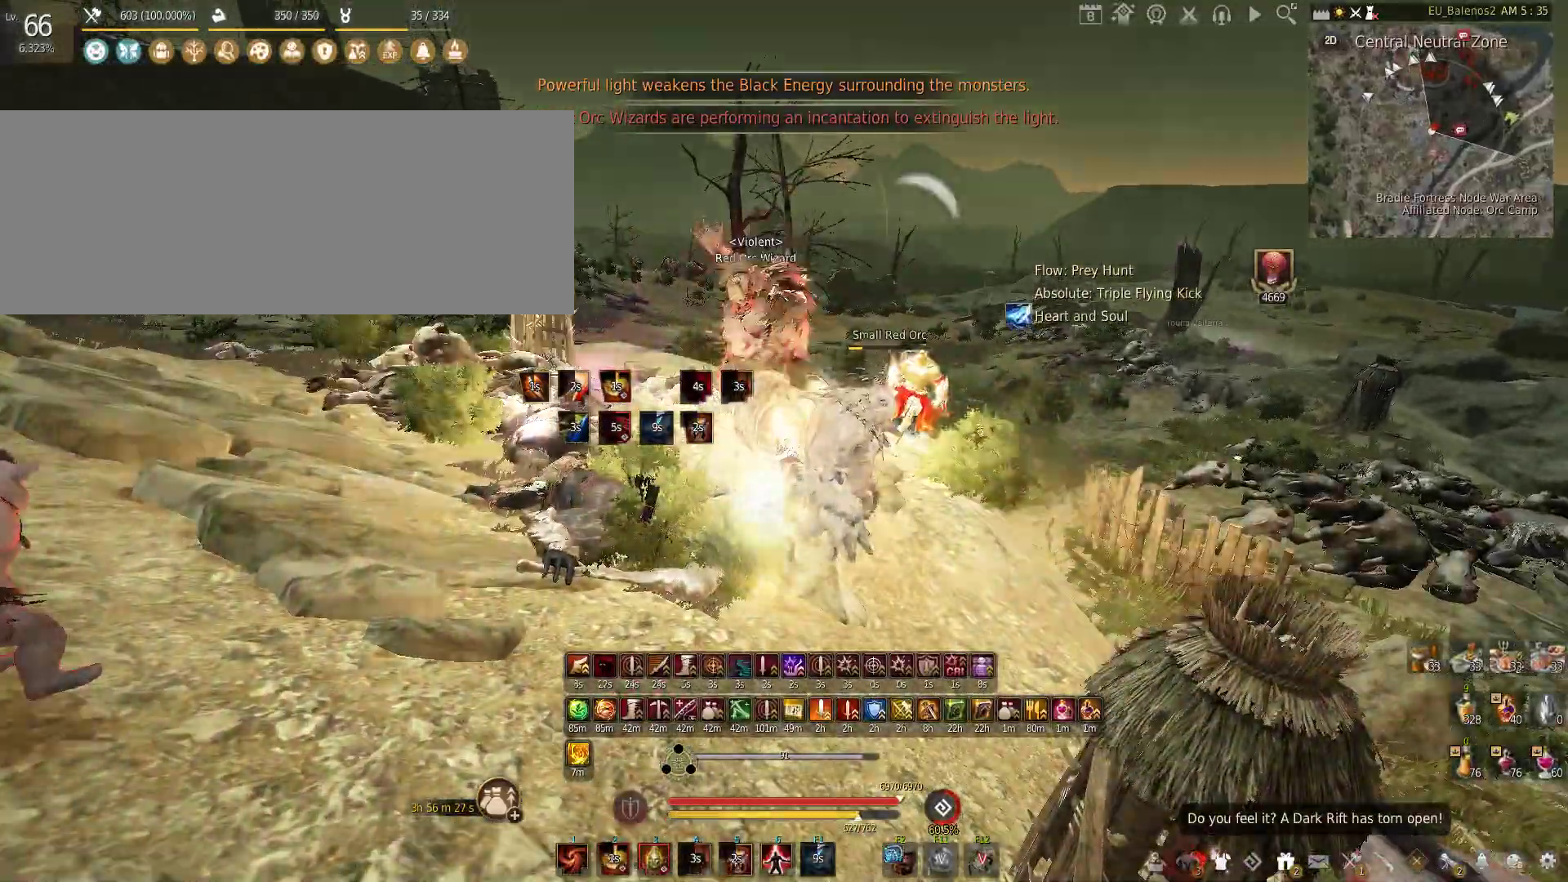
{"keys": [], "mouse": [], "events": [[483, "s", "up"], [500, "mouse_left", "up"], [500, "mouse_right", "up"]]}
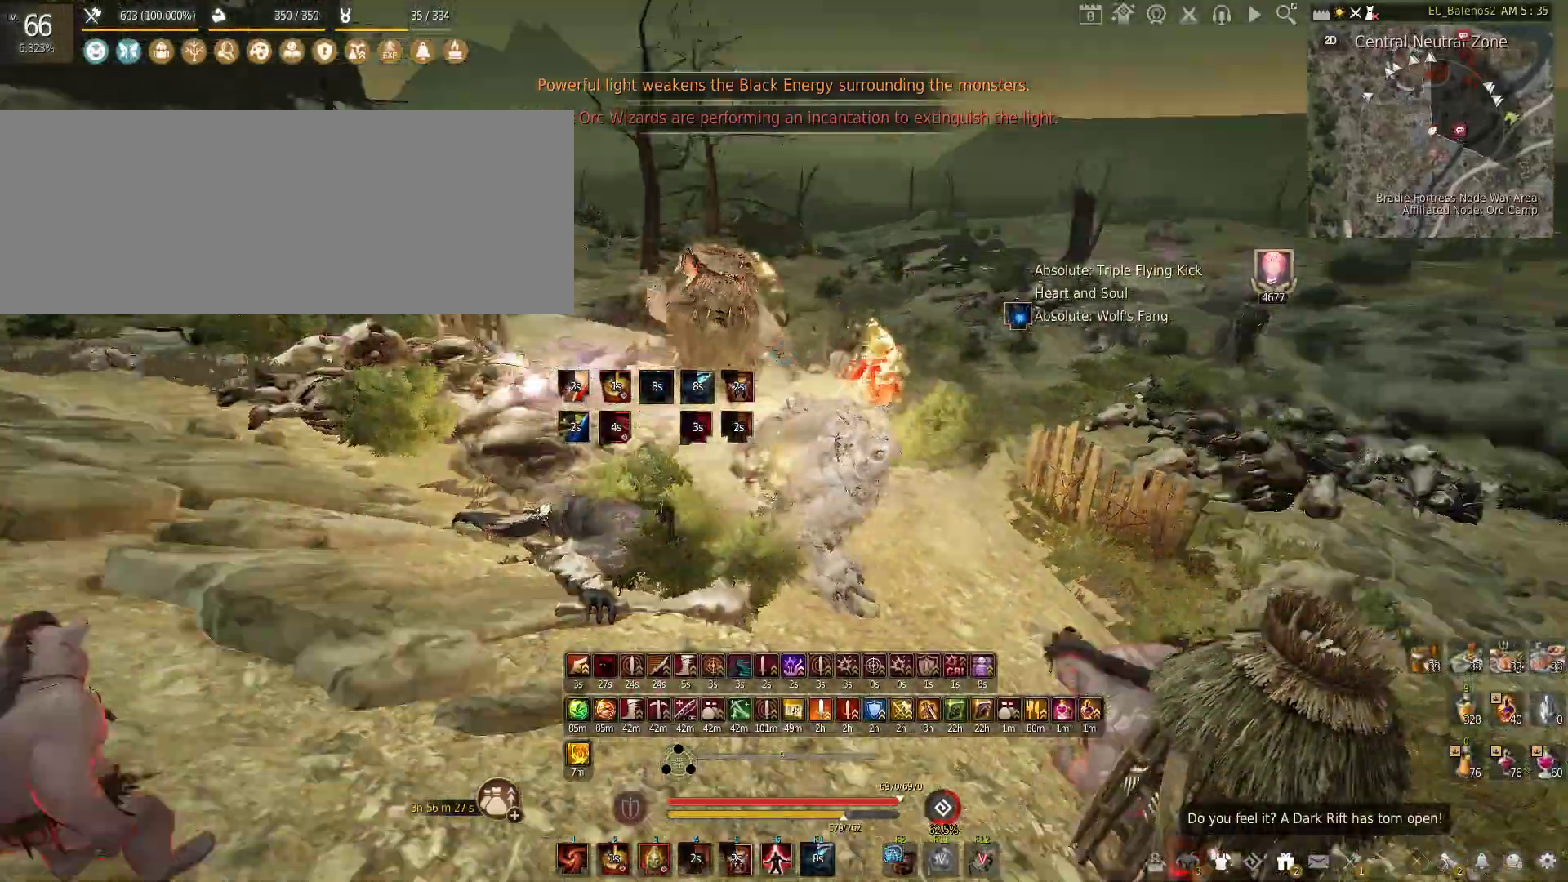
{"keys": [], "mouse": ["left"], "events": [[183, "mouse_left", "down"]]}
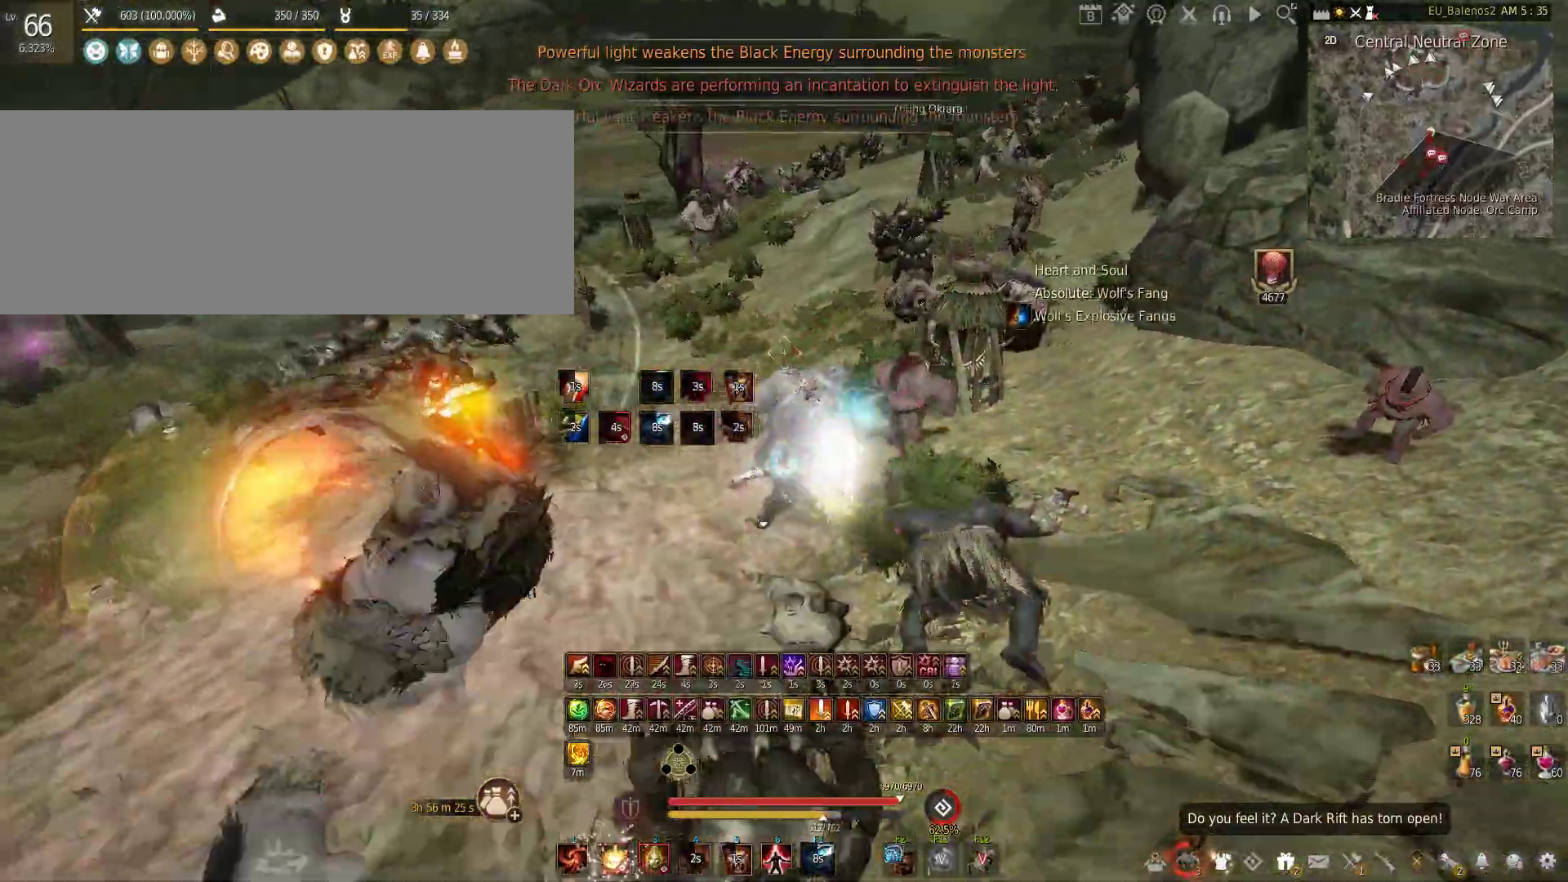
{"keys": ["s"], "mouse": [], "events": [[283, "mouse_left", "up"], [433, "s", "down"]]}
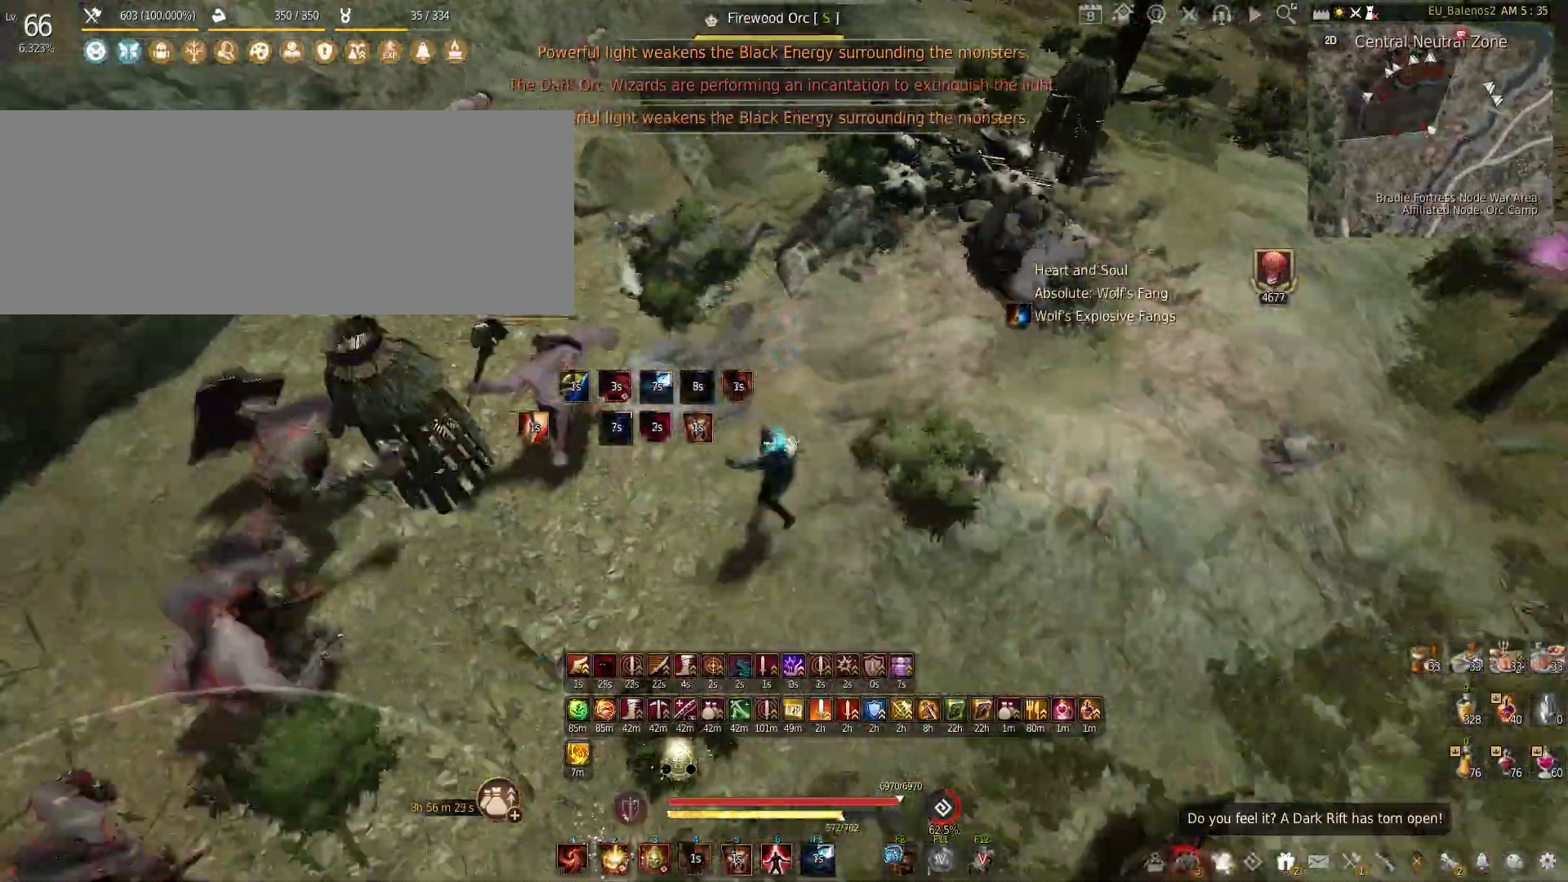
{"keys": ["a", "s"], "mouse": ["left"], "events": [[83, "c", "down"], [200, "c", "up"], [200, "s", "up"], [233, "a", "down"], [333, "mouse_left", "down"], [483, "s", "down"]]}
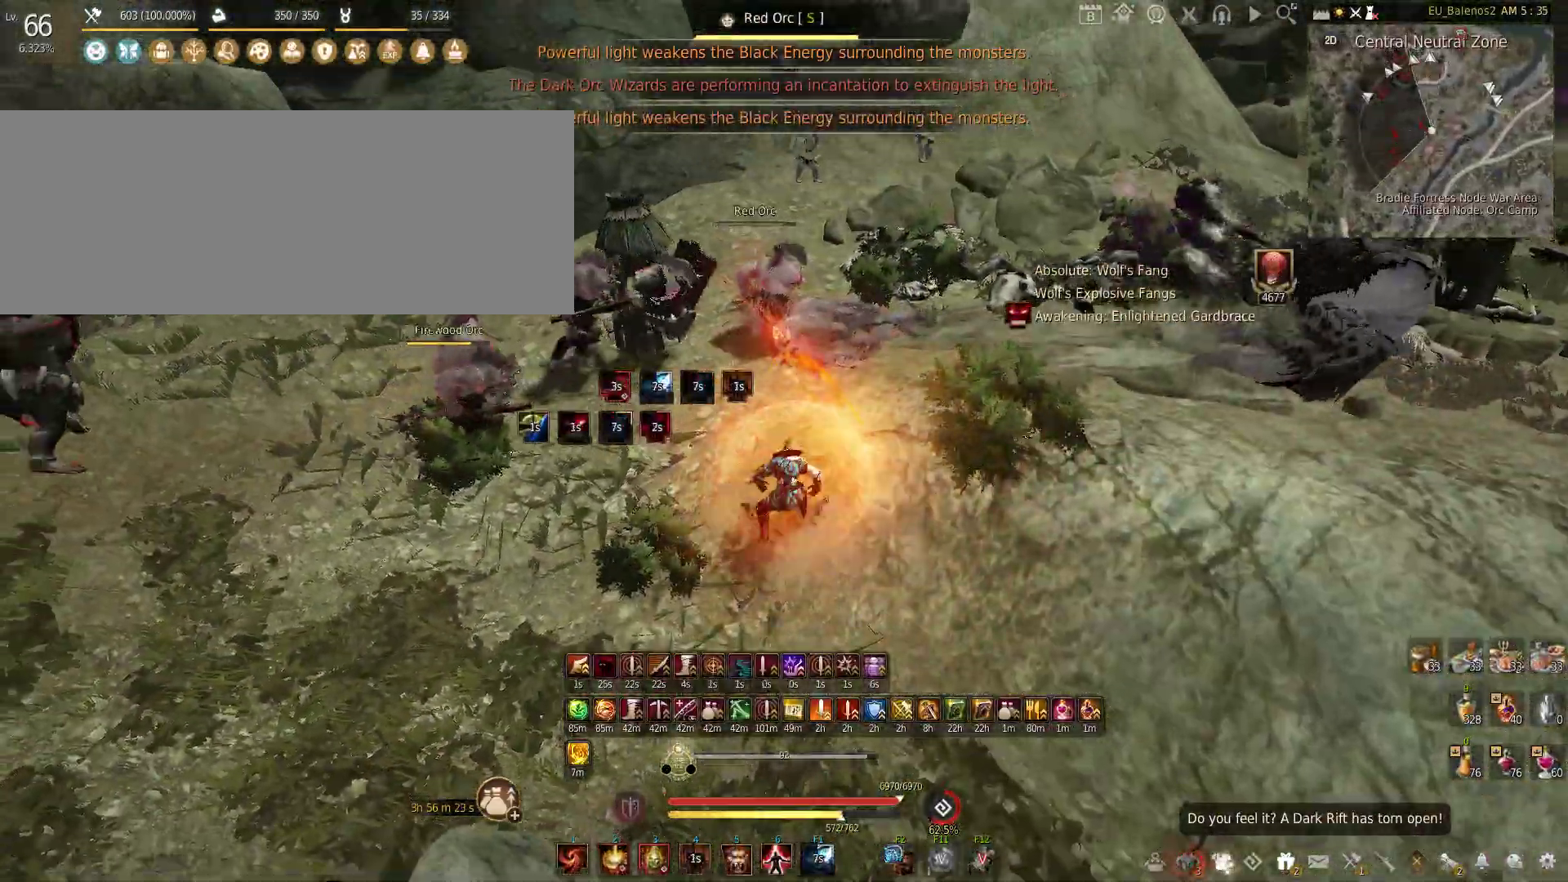
{"keys": ["s"], "mouse": ["left"], "events": [[100, "a", "up"]]}
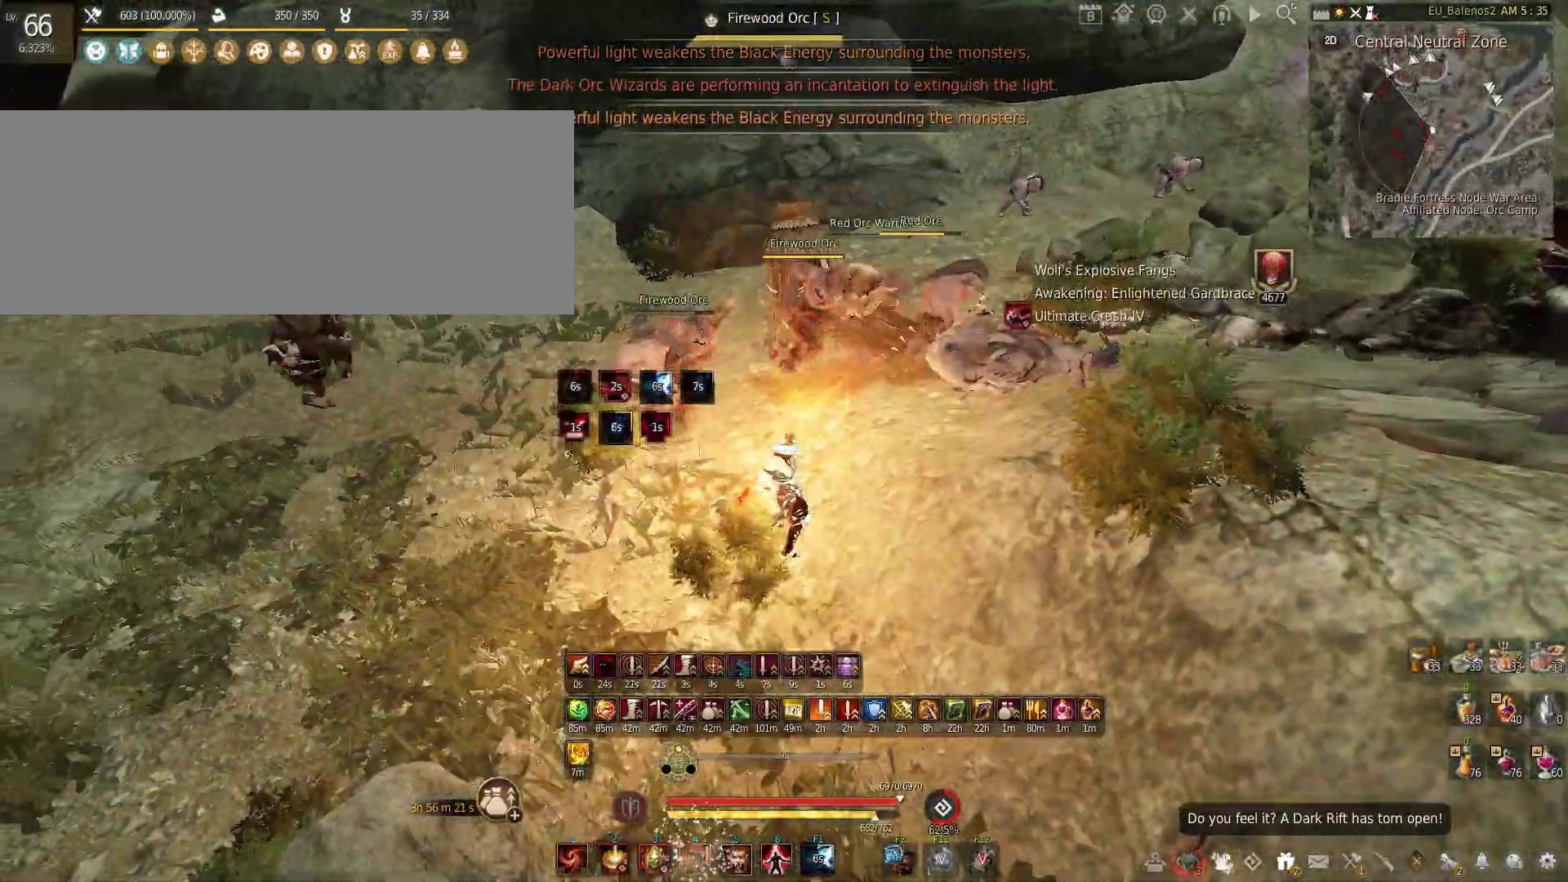
{"keys": [], "mouse": ["left"], "events": [[83, "s", "up"]]}
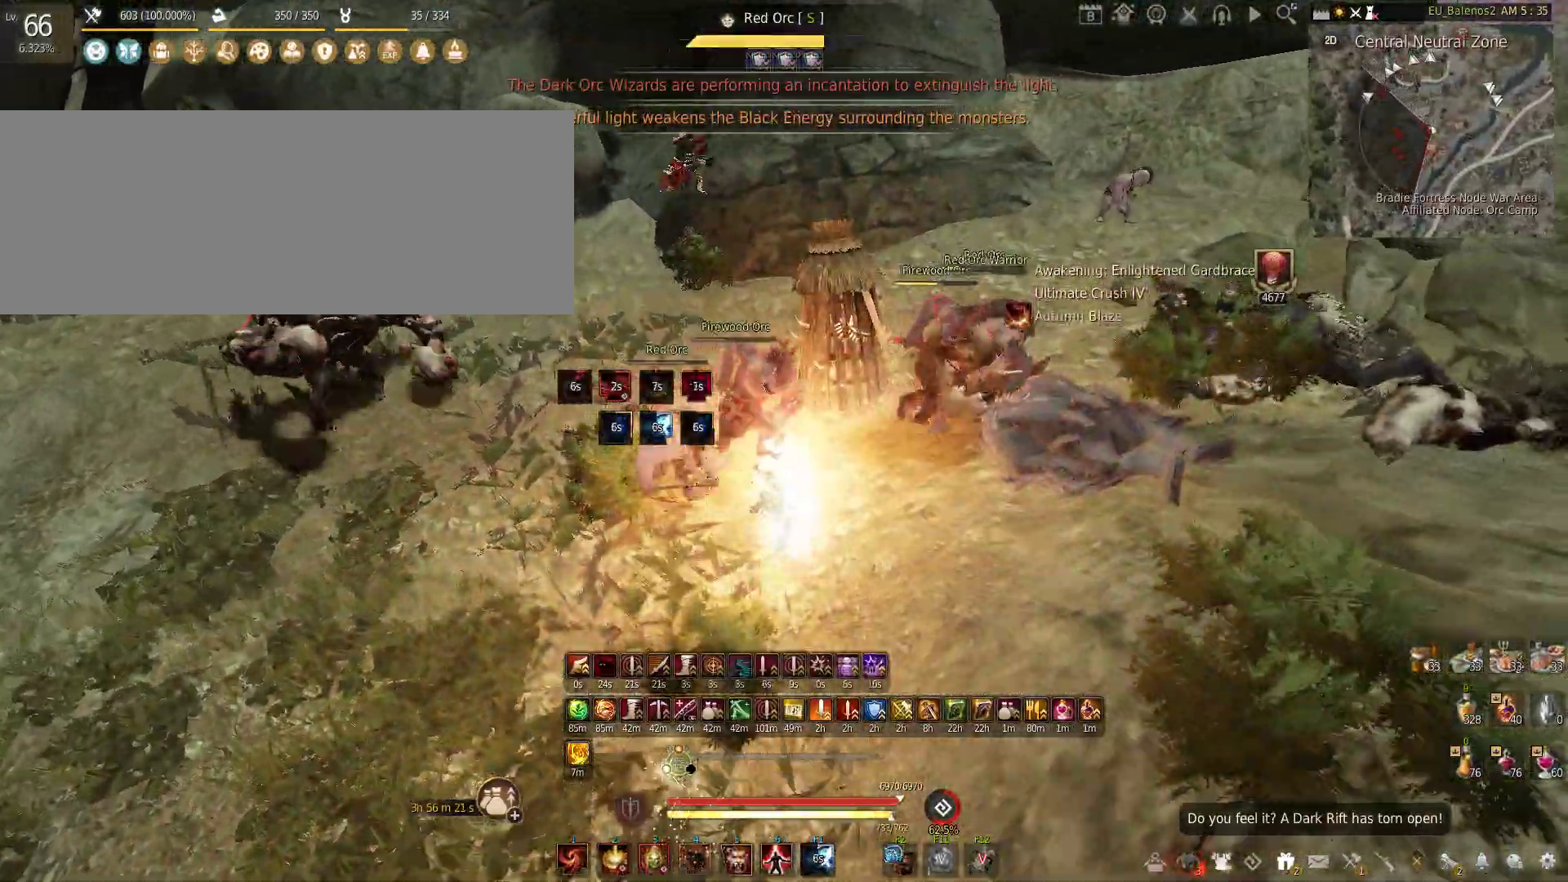
{"keys": ["shift"], "mouse": ["left"], "events": [[333, "mouse_left", "up"], [383, "mouse_left", "down"], [383, "shift", "down"]]}
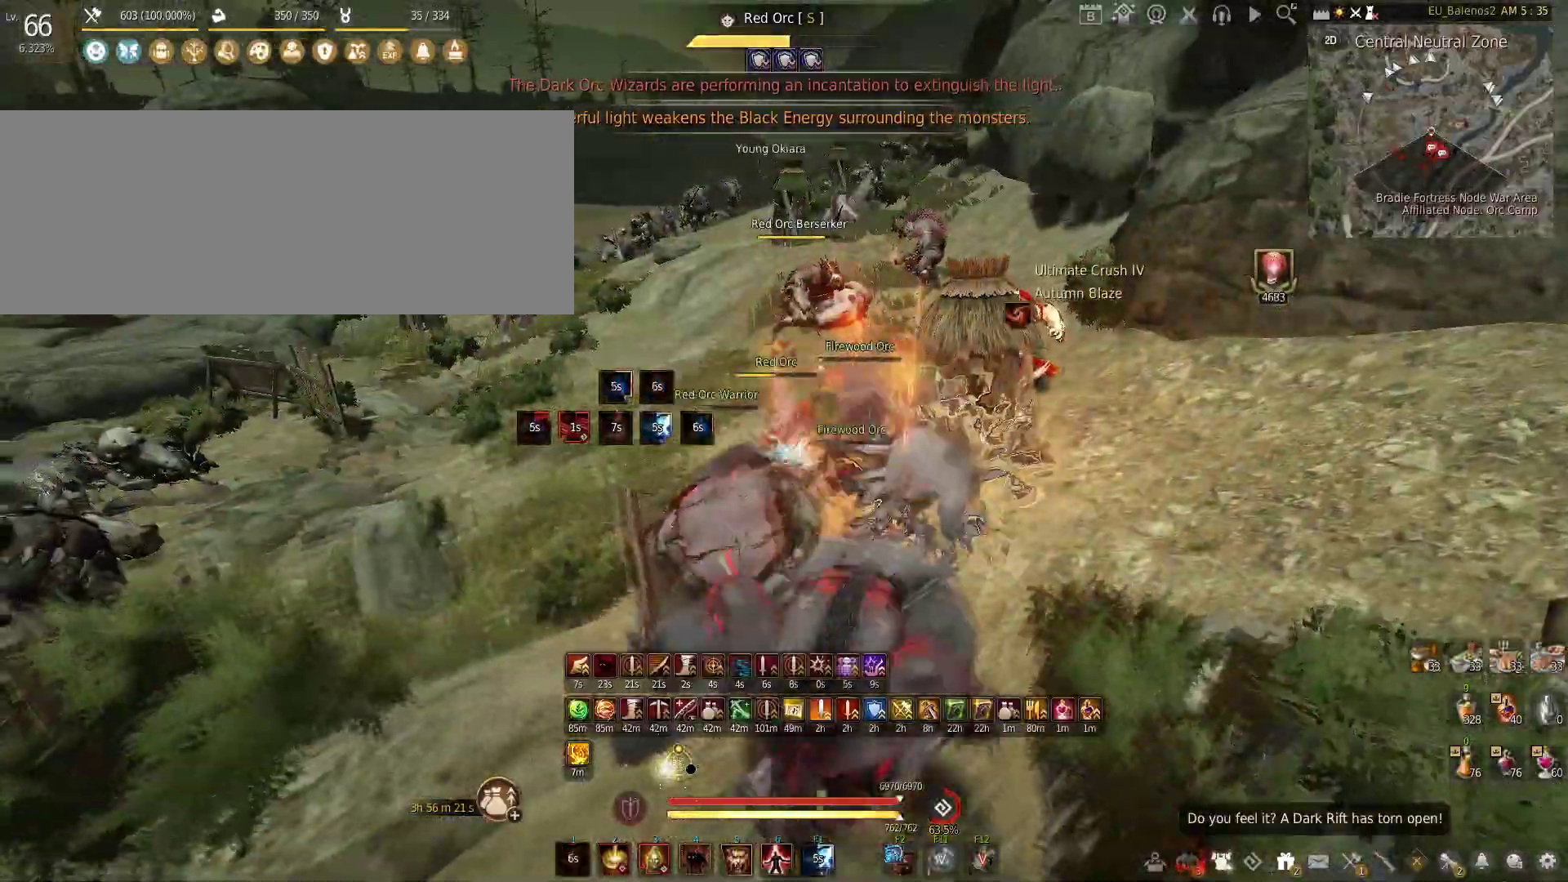
{"keys": [], "mouse": [], "events": [[183, "mouse_left", "up"], [183, "shift", "up"]]}